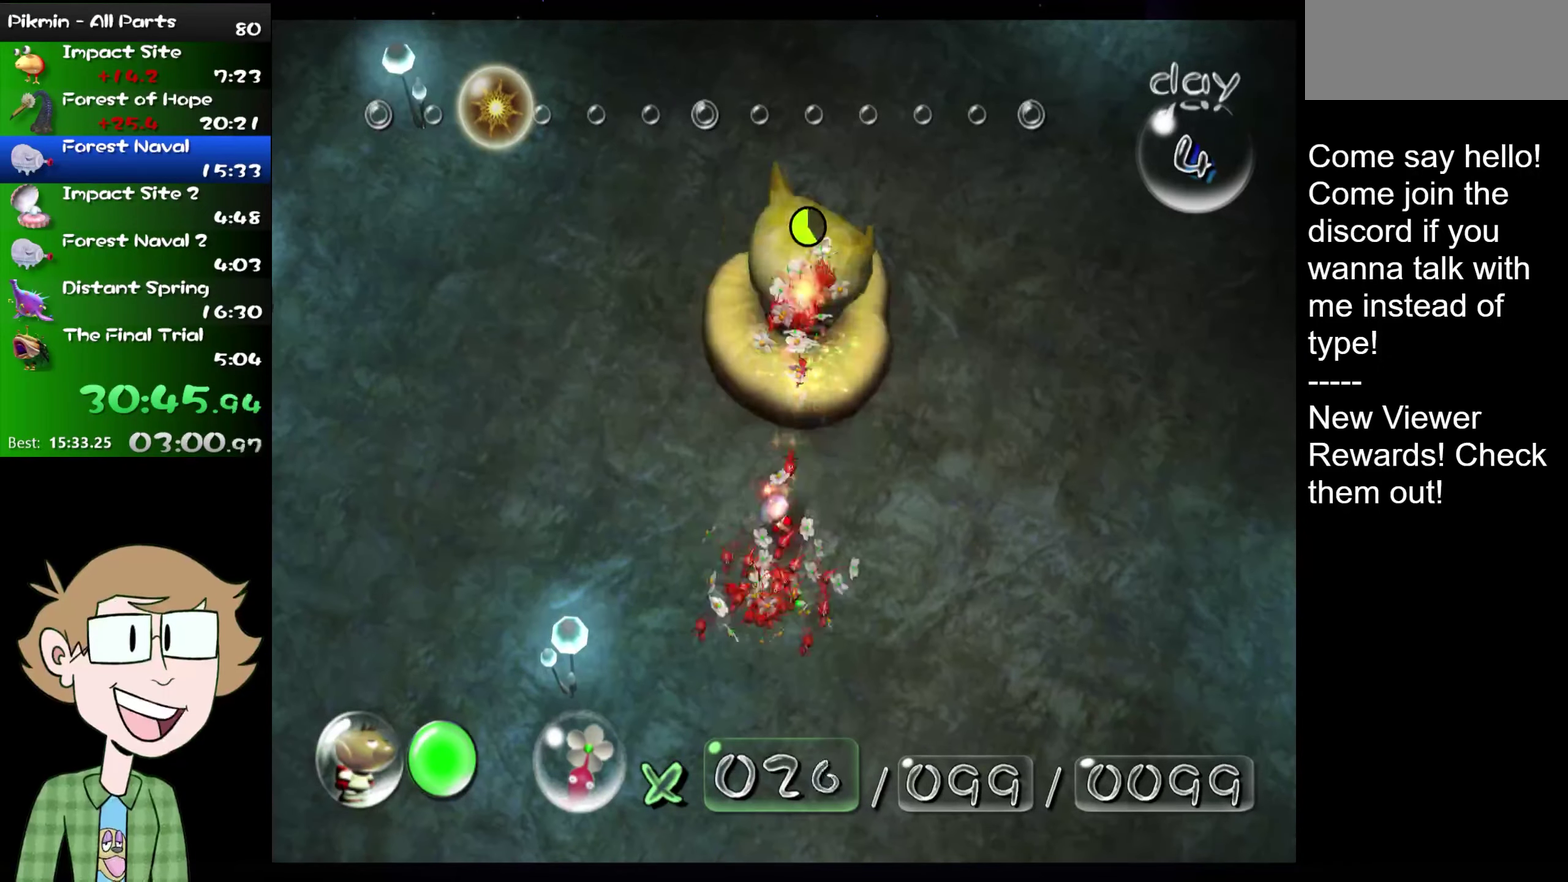
Gameplay with a controller (Nintendo layout); each line is a JSON object with the inputs held at the frame after it. "events" lists button and stick changes between this image and that frame as [ms after this image, input, new state], when the widget could be followed in between. Not read: HOME L1 L3 R3.
{"buttons": [], "left_stick": "right", "right_stick": "right", "events": [[166, "left_stick", "right"]]}
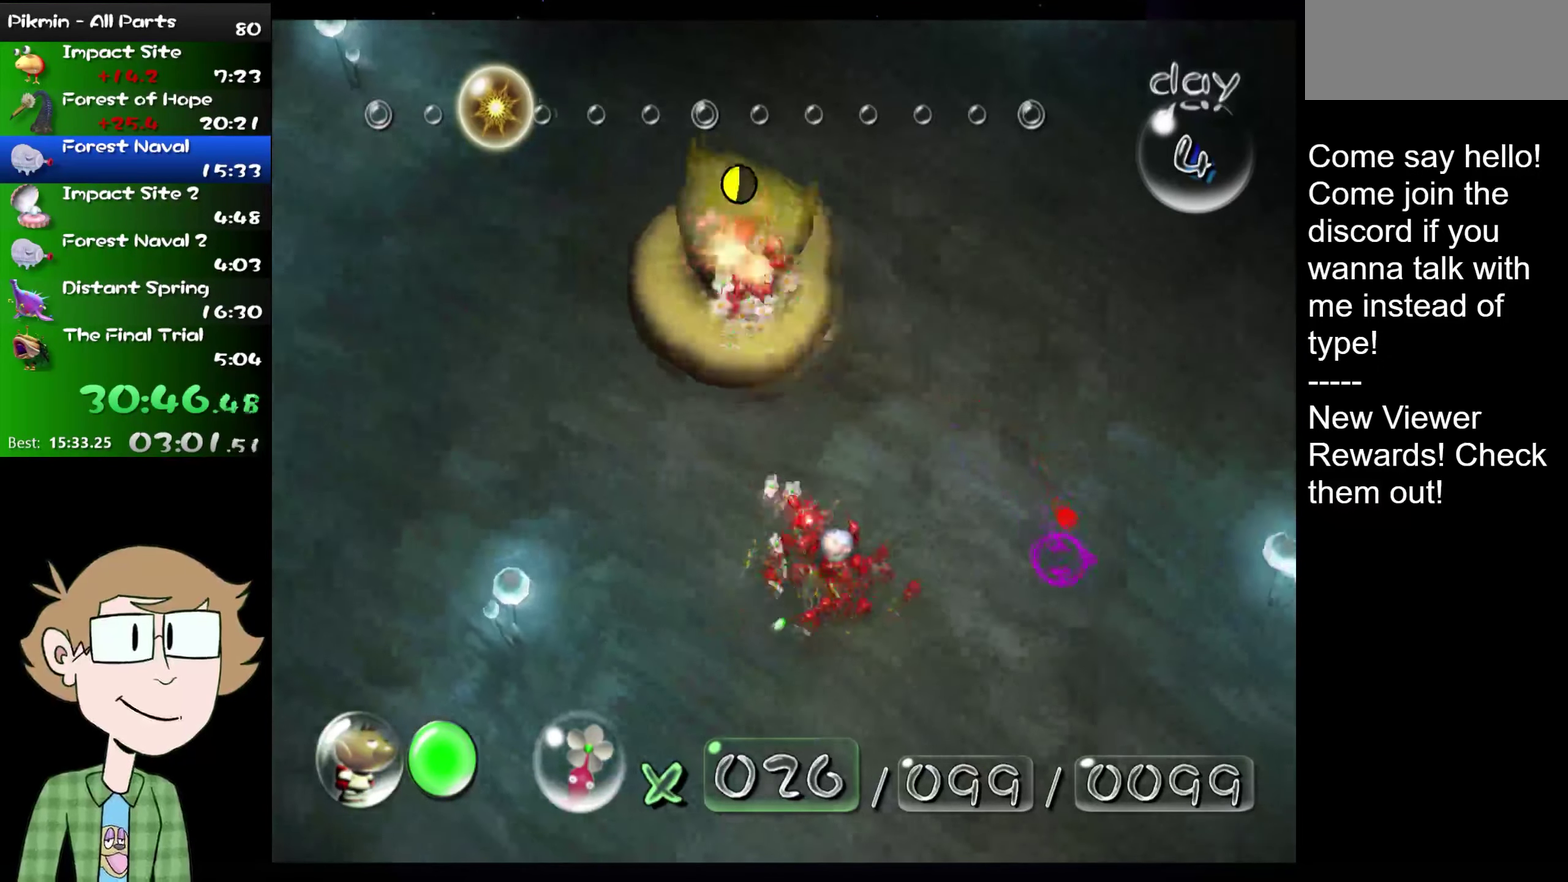
{"buttons": [], "left_stick": "right", "right_stick": "right", "events": []}
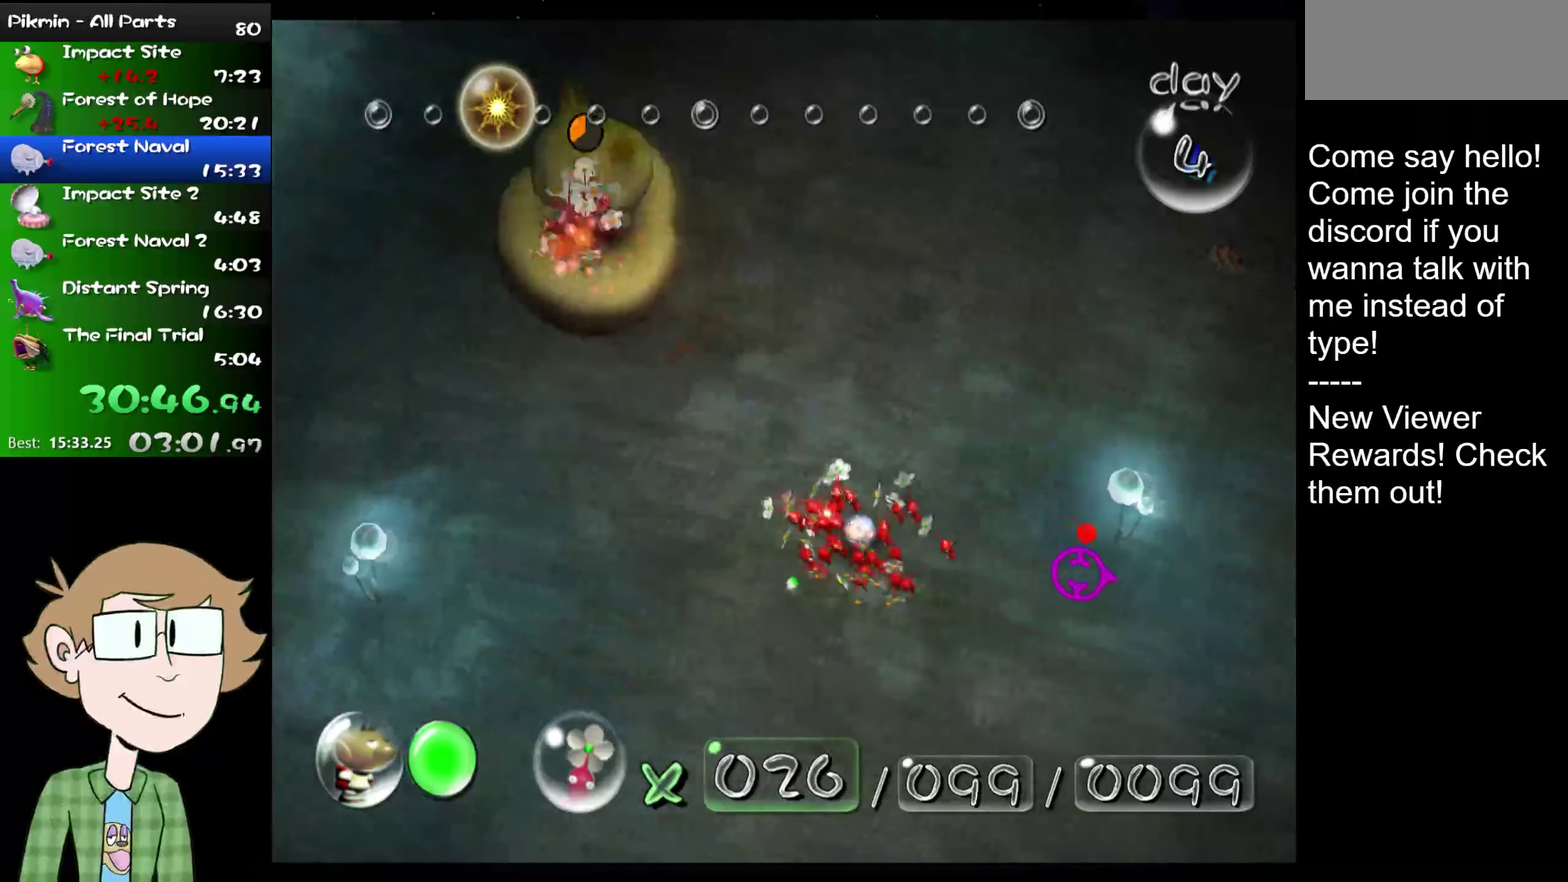
{"buttons": [], "left_stick": "left", "right_stick": "center", "events": [[66, "left_stick", "up-left"], [100, "right_stick", "center"], [233, "left_stick", "left"]]}
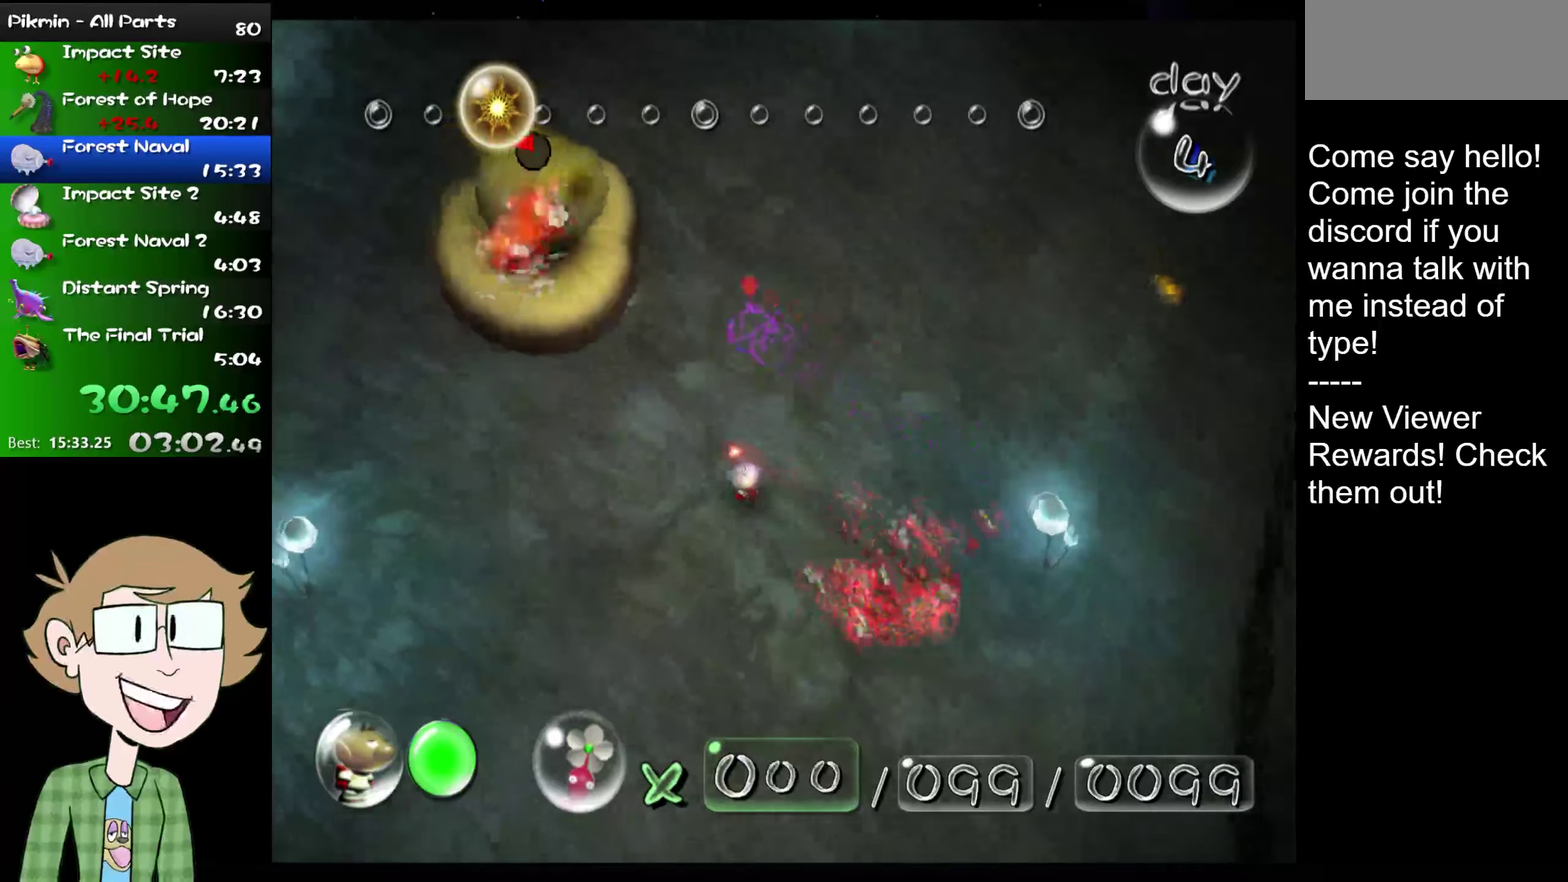
{"buttons": [], "left_stick": "up-left", "right_stick": "center", "events": [[184, "left_stick", "up-left"]]}
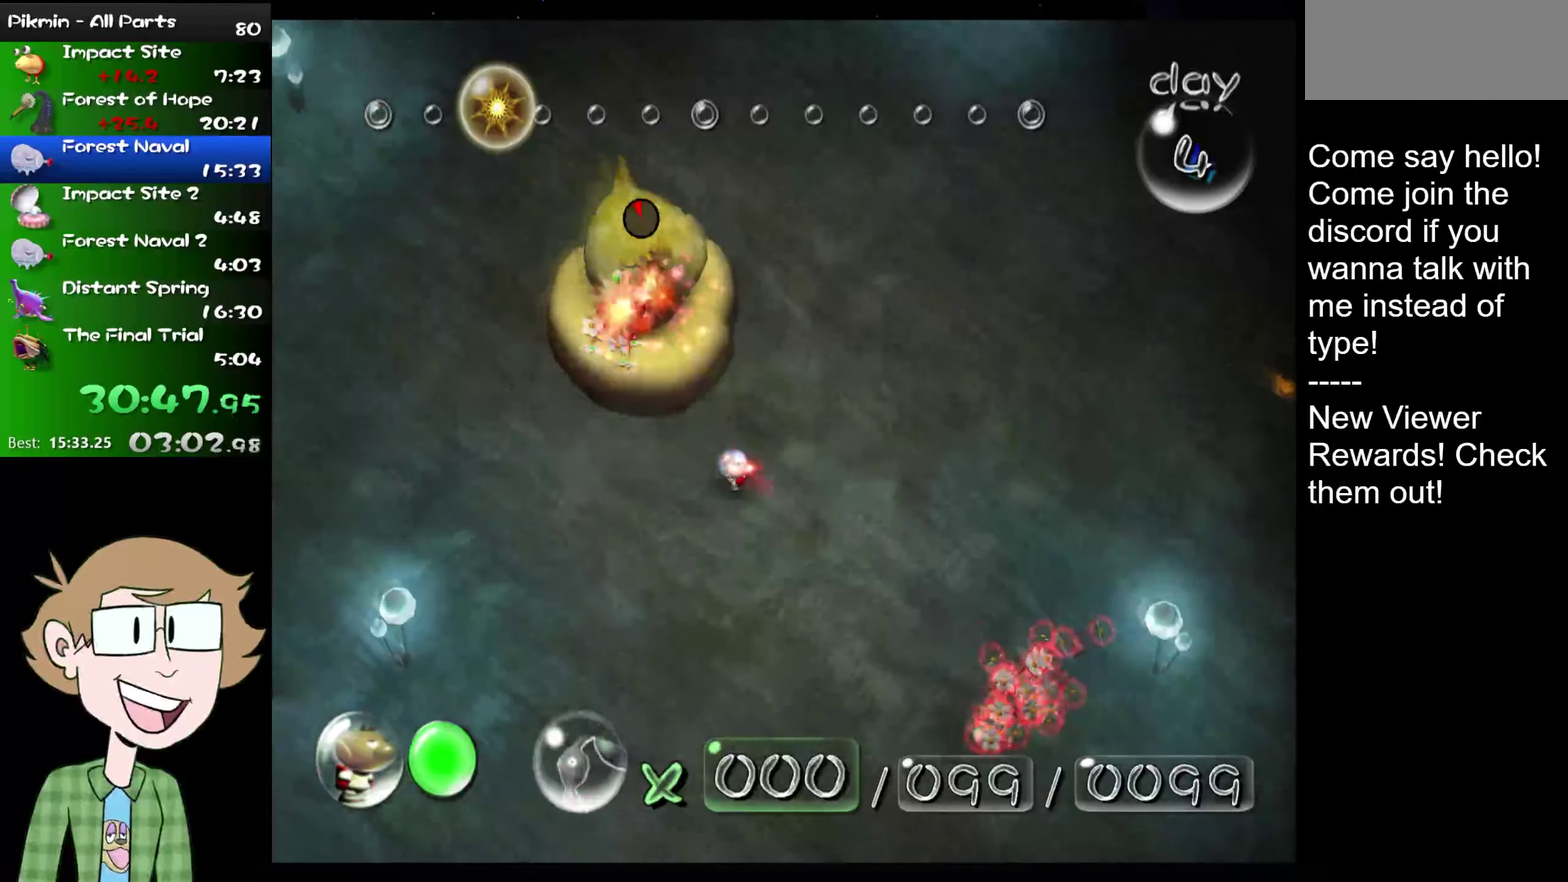
{"buttons": ["B"], "left_stick": "center", "right_stick": "center", "events": [[33, "left_stick", "center"], [216, "B", "down"], [216, "left_stick", "down-right"], [317, "left_stick", "center"]]}
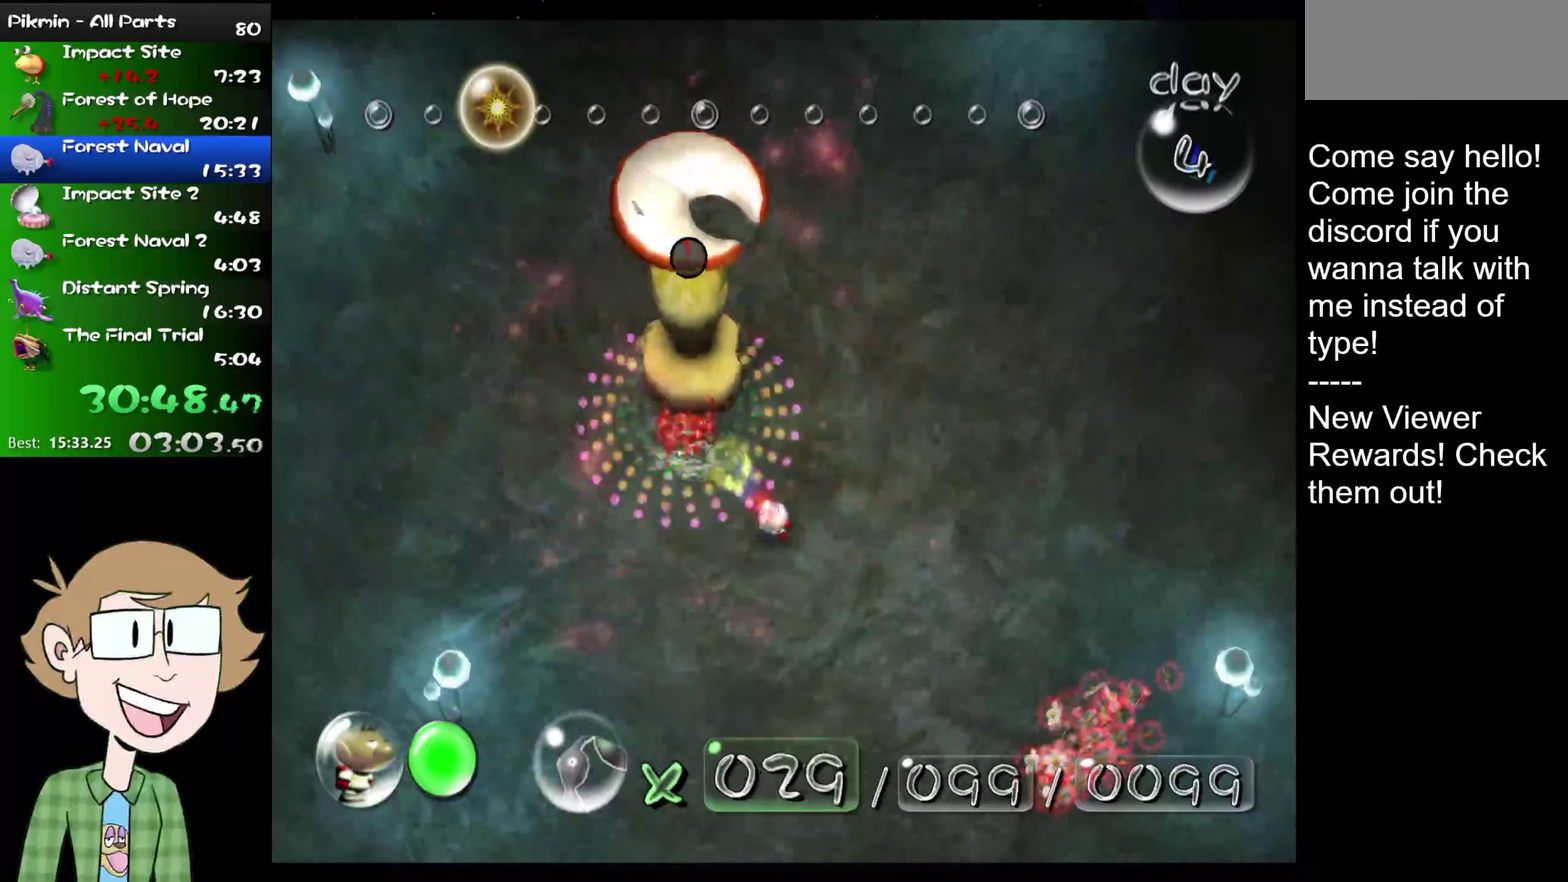
{"buttons": [], "left_stick": "up-right", "right_stick": "center", "events": [[133, "left_stick", "left"], [234, "left_stick", "up-left"], [334, "left_stick", "up-right"], [401, "B", "up"]]}
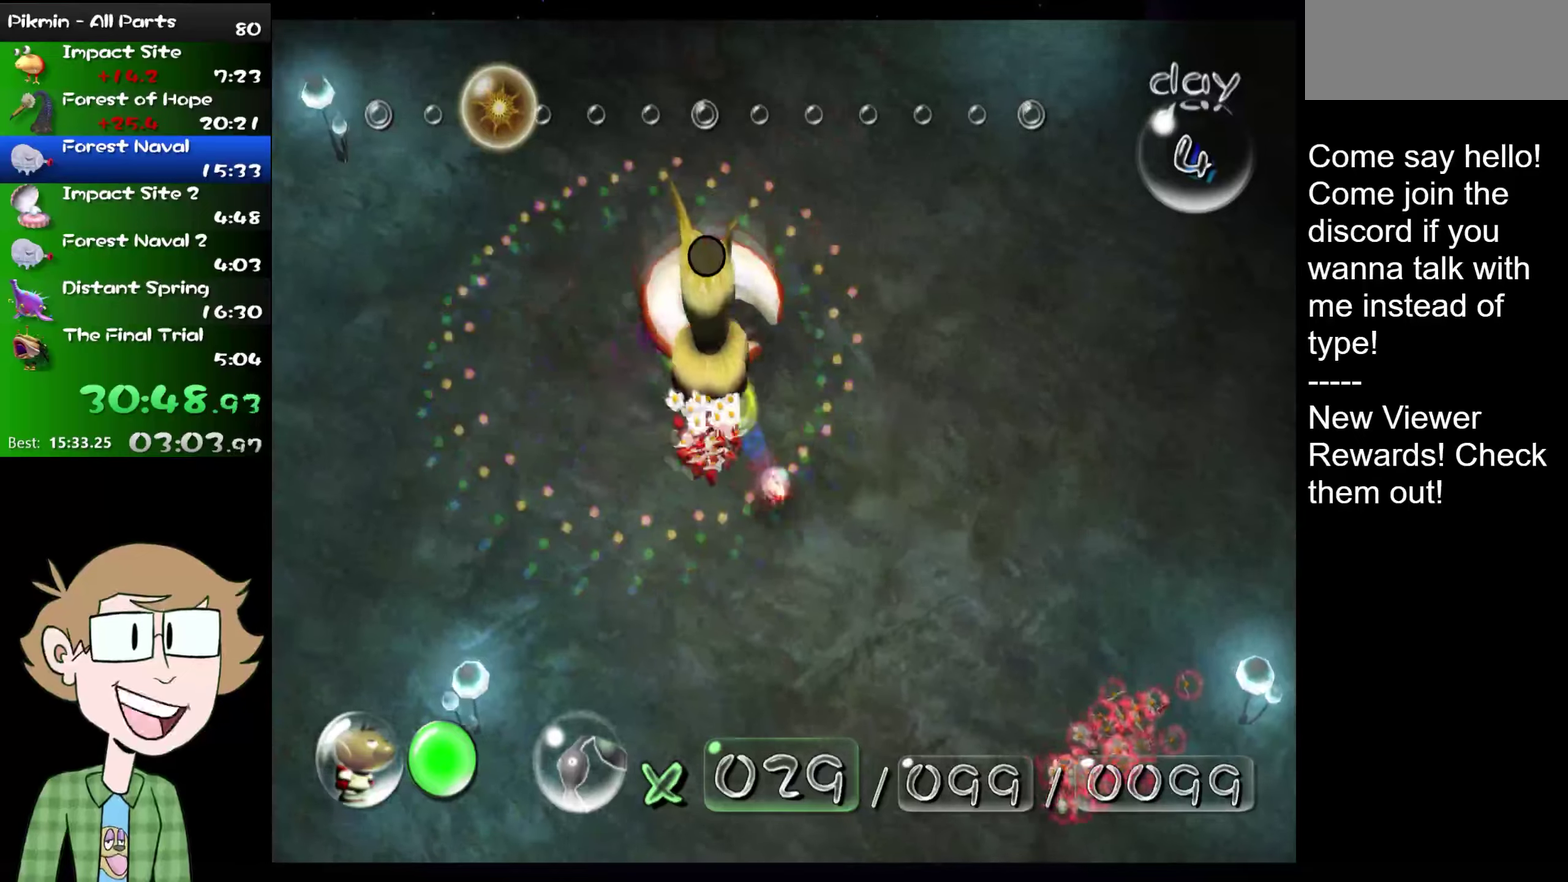
{"buttons": [], "left_stick": "up-left", "right_stick": "up", "events": [[133, "left_stick", "up"], [133, "right_stick", "up-right"], [200, "right_stick", "up"], [283, "left_stick", "up-left"]]}
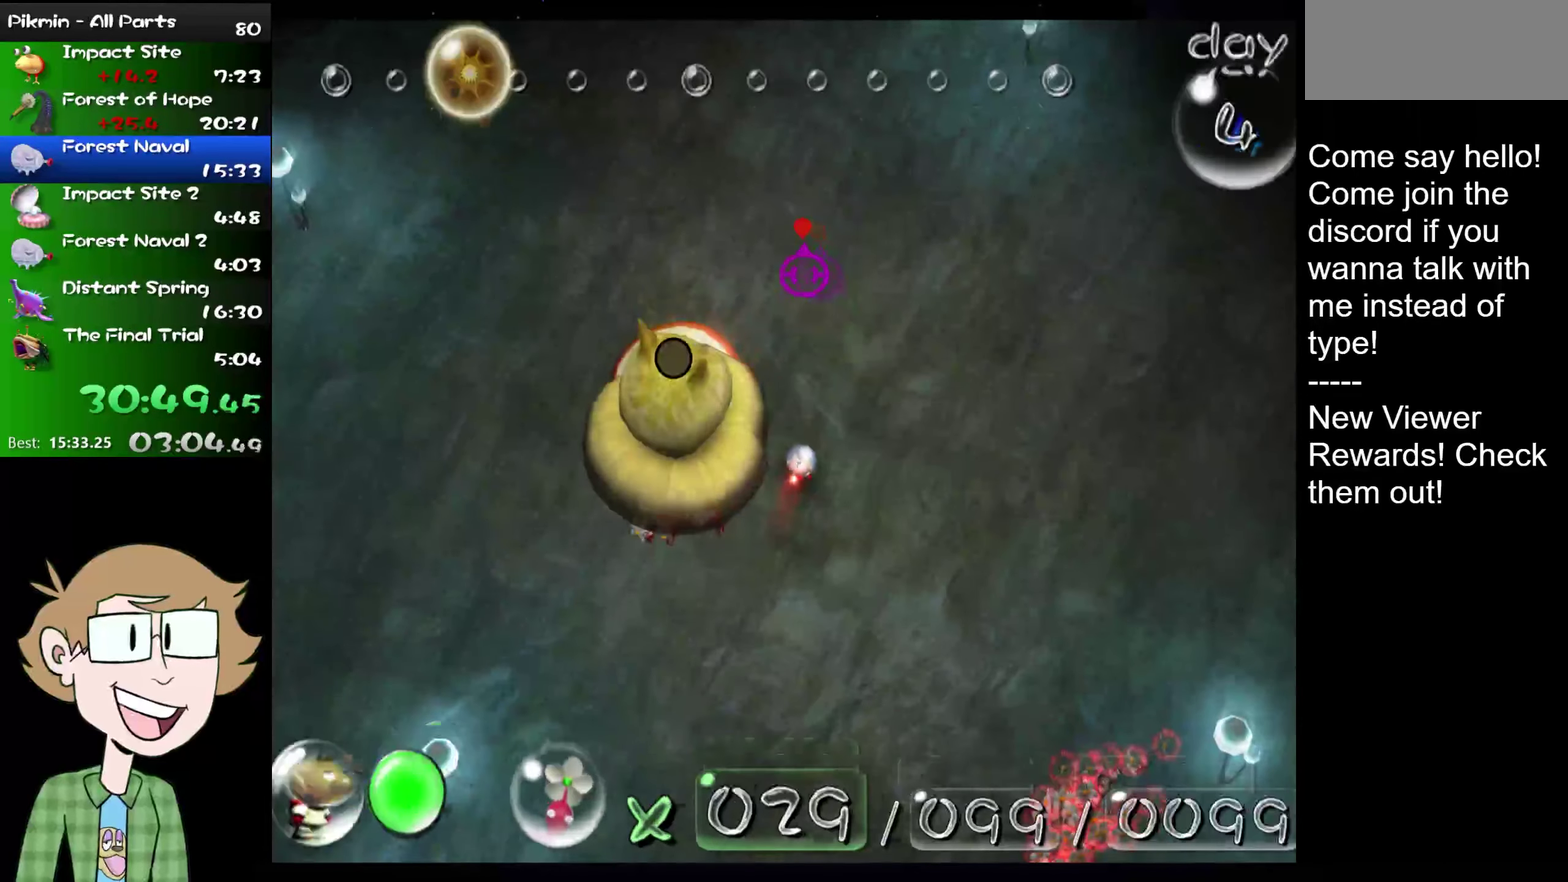
{"buttons": ["A", "B"], "left_stick": "up-left", "right_stick": "center", "events": [[50, "right_stick", "up-left"], [251, "right_stick", "center"], [434, "B", "down"], [501, "A", "down"]]}
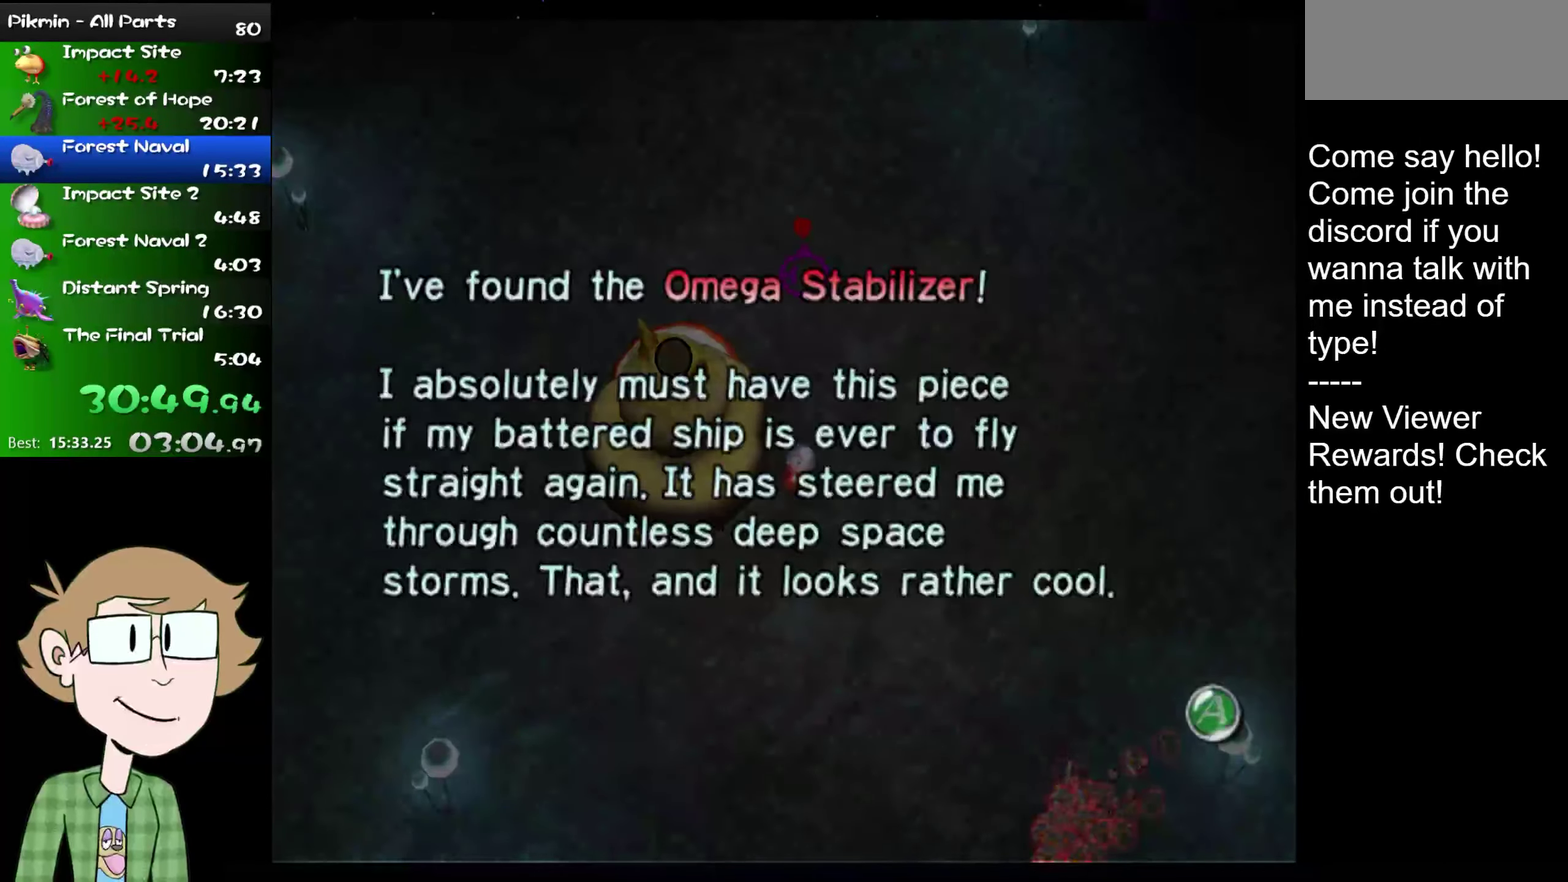
{"buttons": [], "left_stick": "up-left", "right_stick": "up", "events": [[50, "B", "up"], [117, "A", "up"], [217, "right_stick", "up-left"], [384, "right_stick", "up"]]}
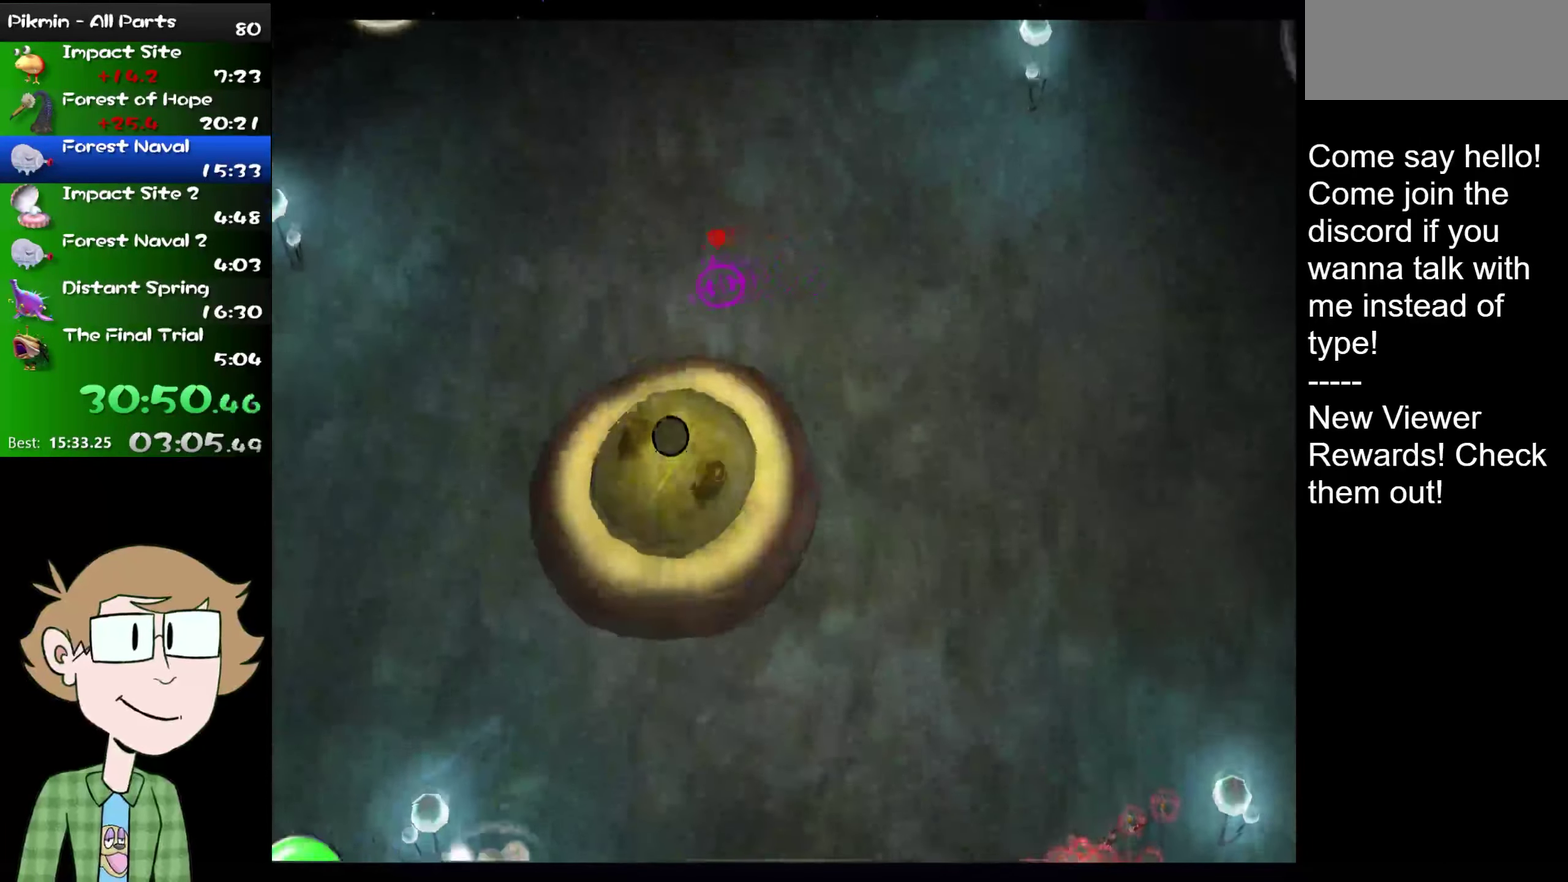
{"buttons": [], "left_stick": "center", "right_stick": "left", "events": [[67, "right_stick", "up-left"], [117, "left_stick", "left"], [251, "right_stick", "left"], [351, "left_stick", "center"], [351, "right_stick", "up-left"], [451, "right_stick", "left"]]}
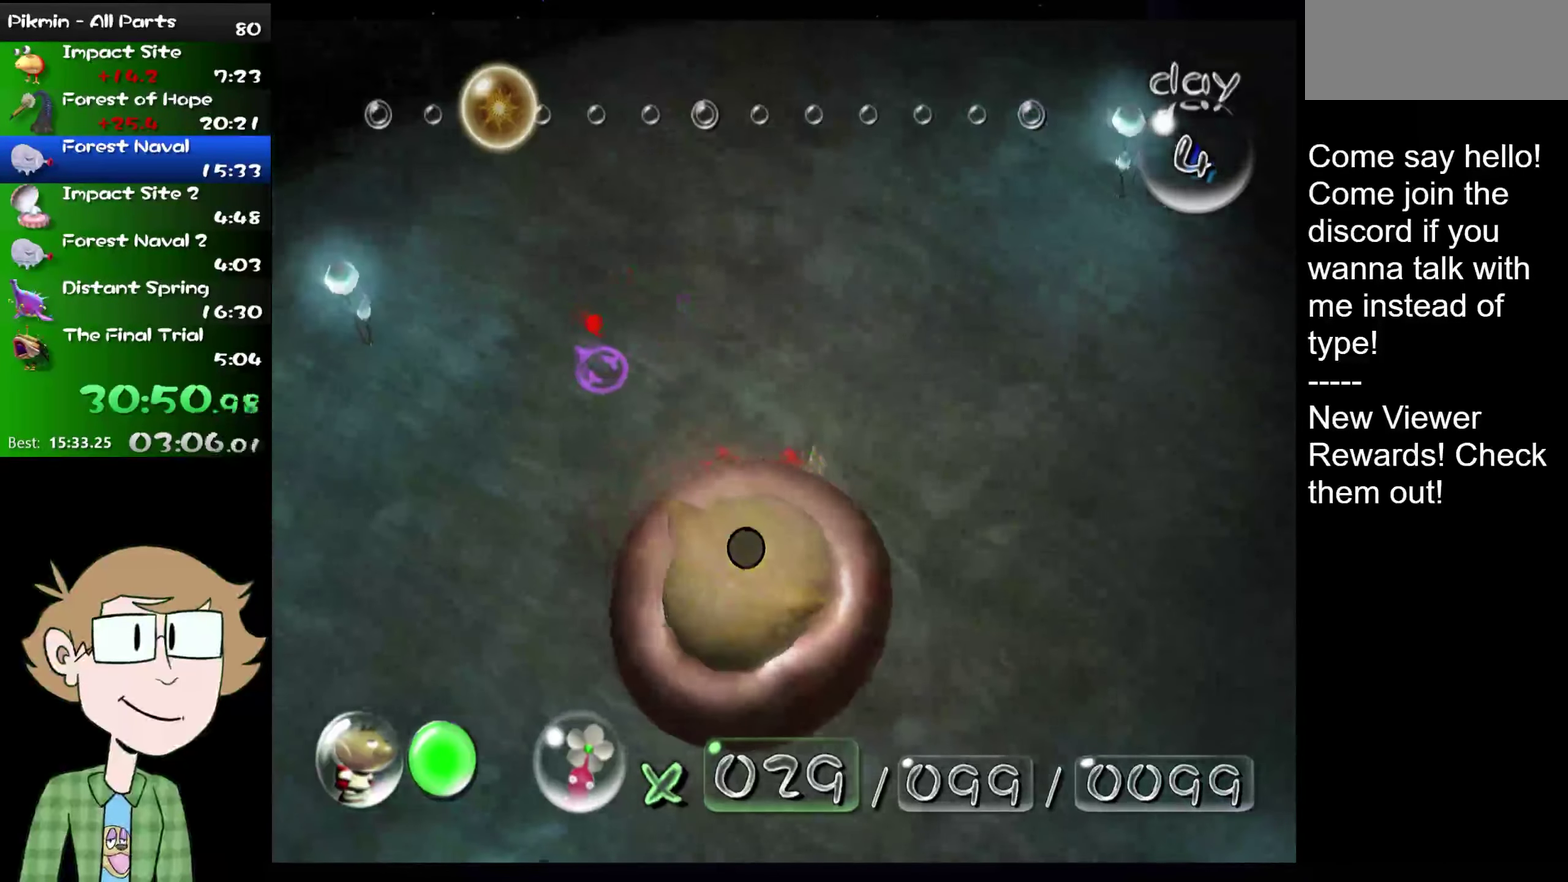
{"buttons": [], "left_stick": "down-left", "right_stick": "down", "events": [[67, "left_stick", "left"], [100, "right_stick", "up"], [217, "left_stick", "right"], [217, "right_stick", "down-left"], [317, "right_stick", "up-right"], [333, "left_stick", "down-left"], [417, "right_stick", "down"]]}
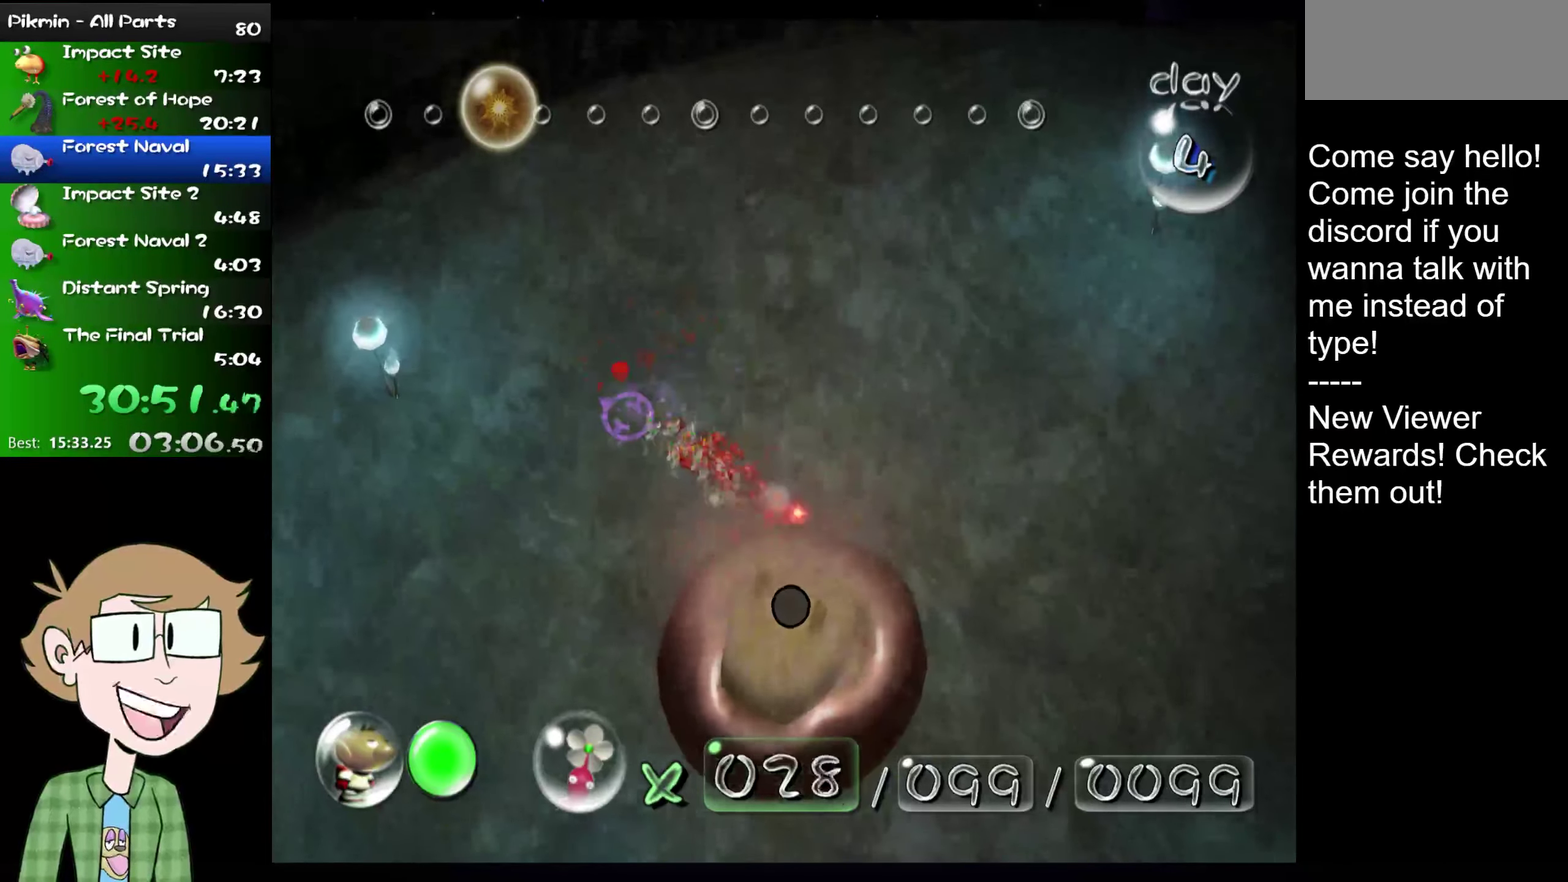
{"buttons": [], "left_stick": "center", "right_stick": "down", "events": [[117, "left_stick", "up-right"], [317, "left_stick", "center"]]}
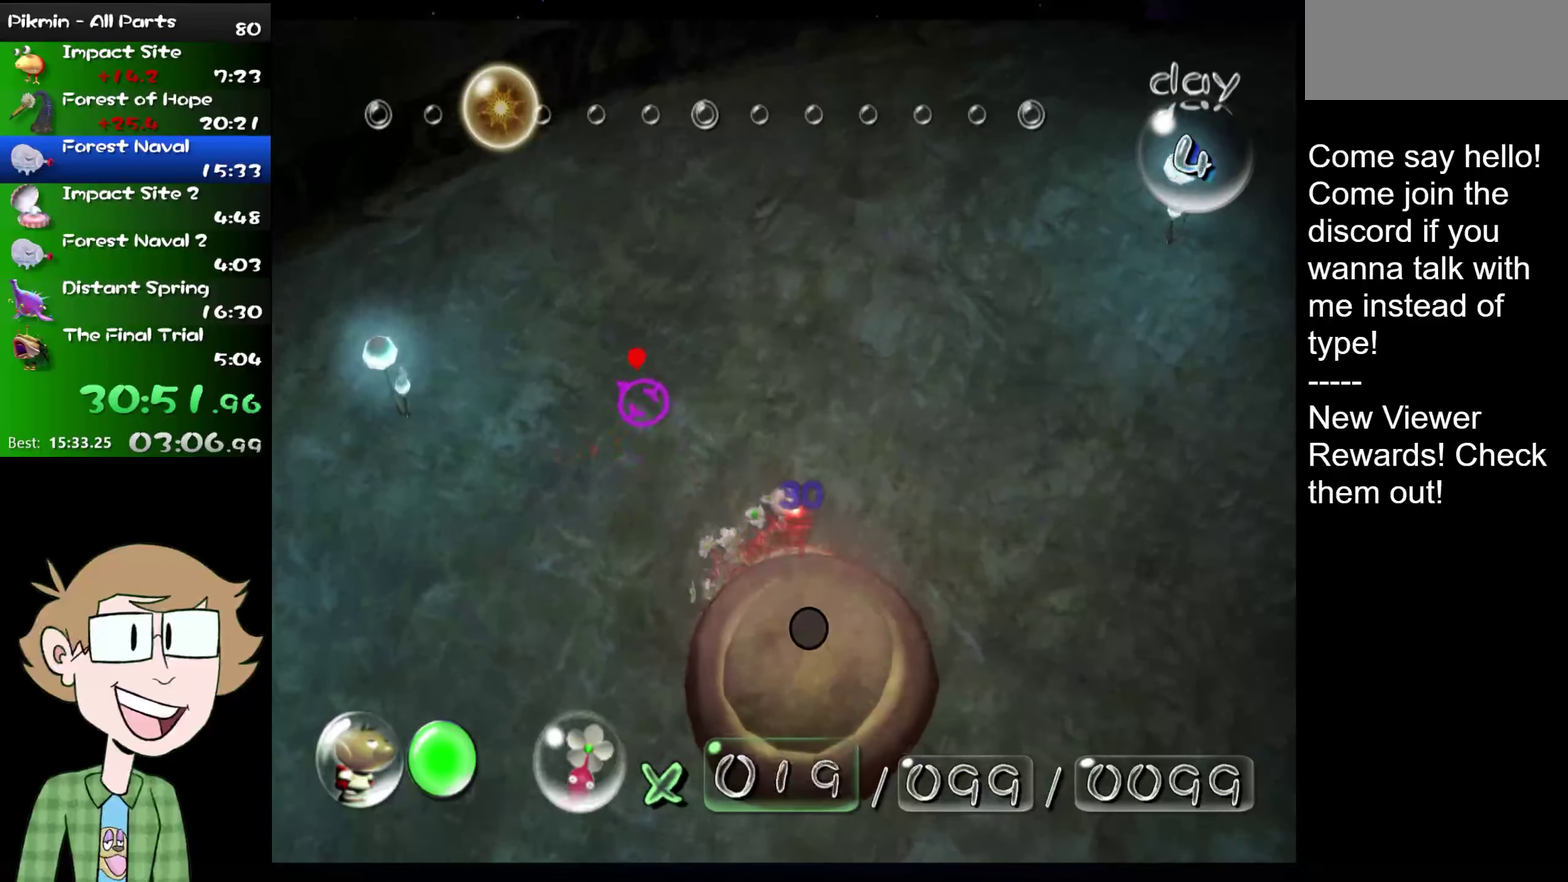
{"buttons": [], "left_stick": "center", "right_stick": "up", "events": [[16, "left_stick", "down-right"], [100, "right_stick", "up-right"], [167, "right_stick", "right"], [183, "left_stick", "down"], [250, "left_stick", "down-left"], [283, "right_stick", "left"], [384, "left_stick", "center"], [450, "right_stick", "up"]]}
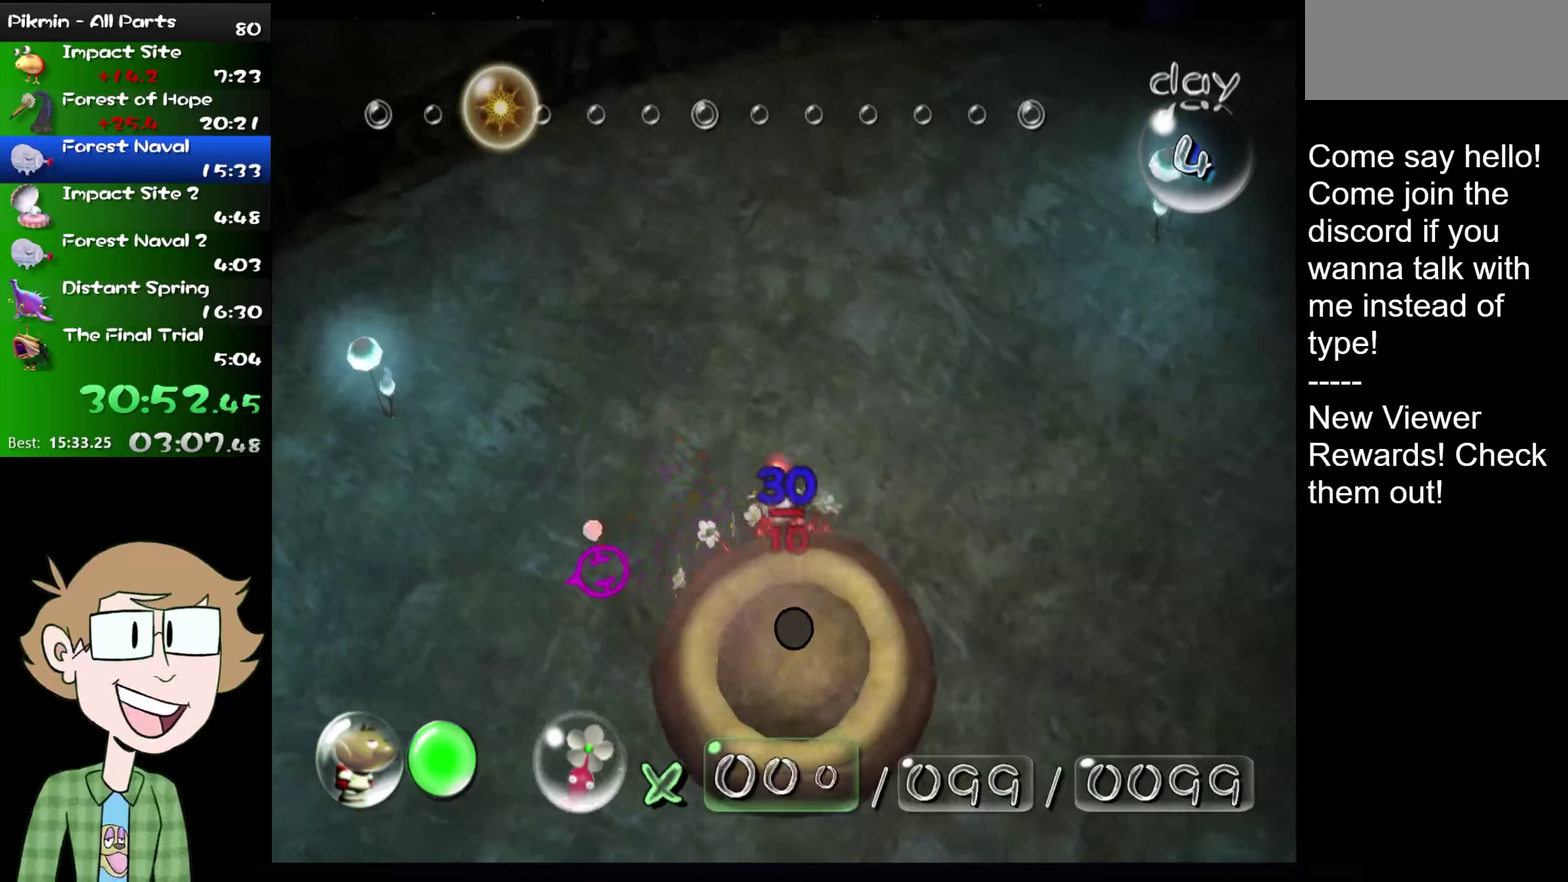
{"buttons": [], "left_stick": "down", "right_stick": "left"}
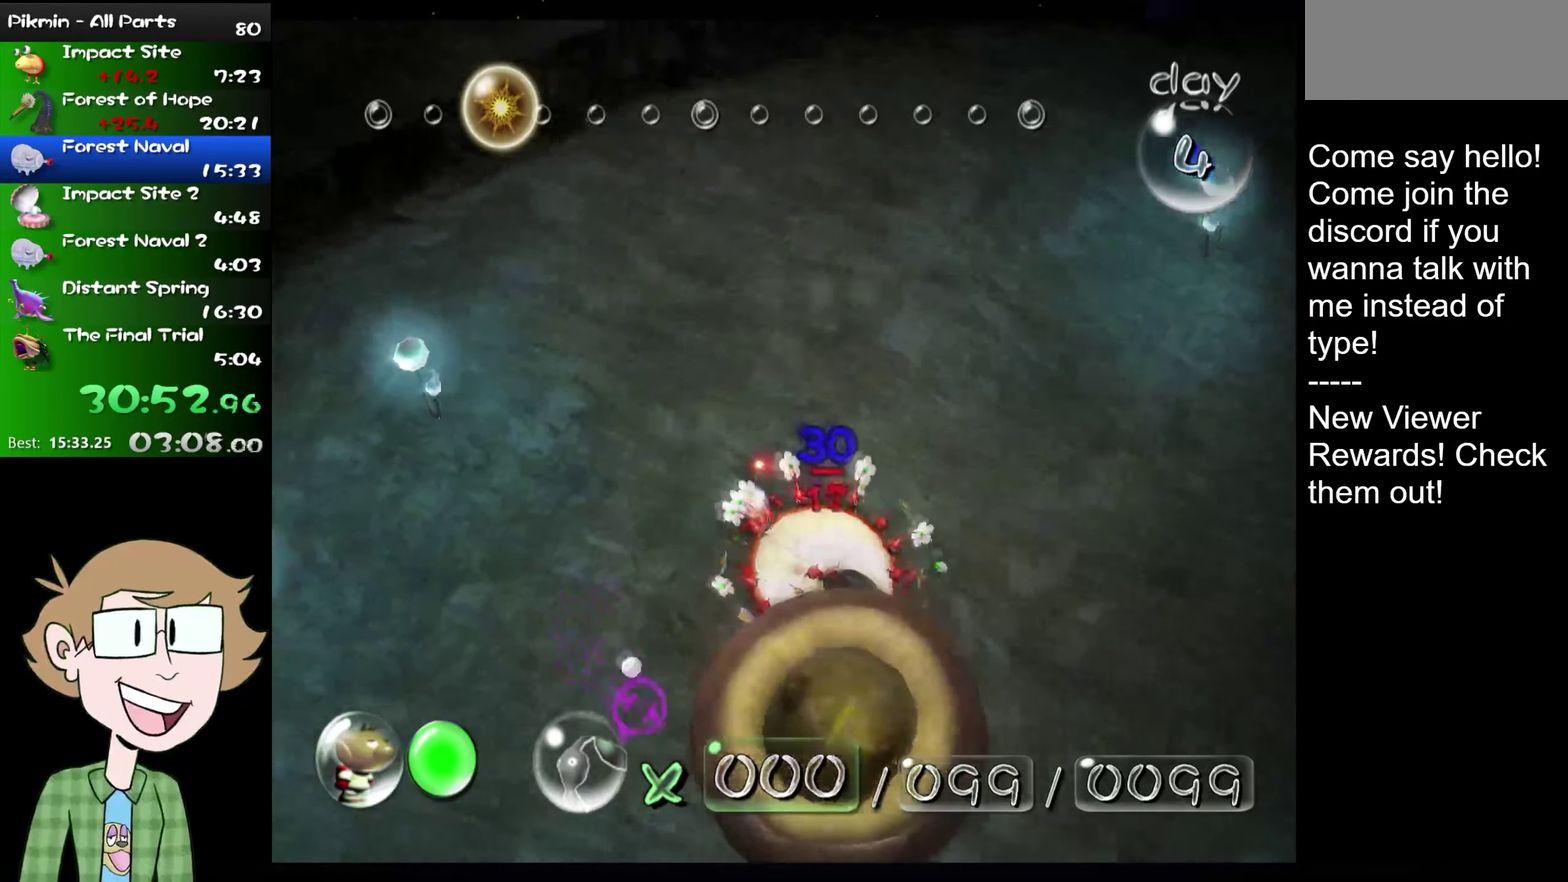
{"buttons": [], "left_stick": "right", "right_stick": "center"}
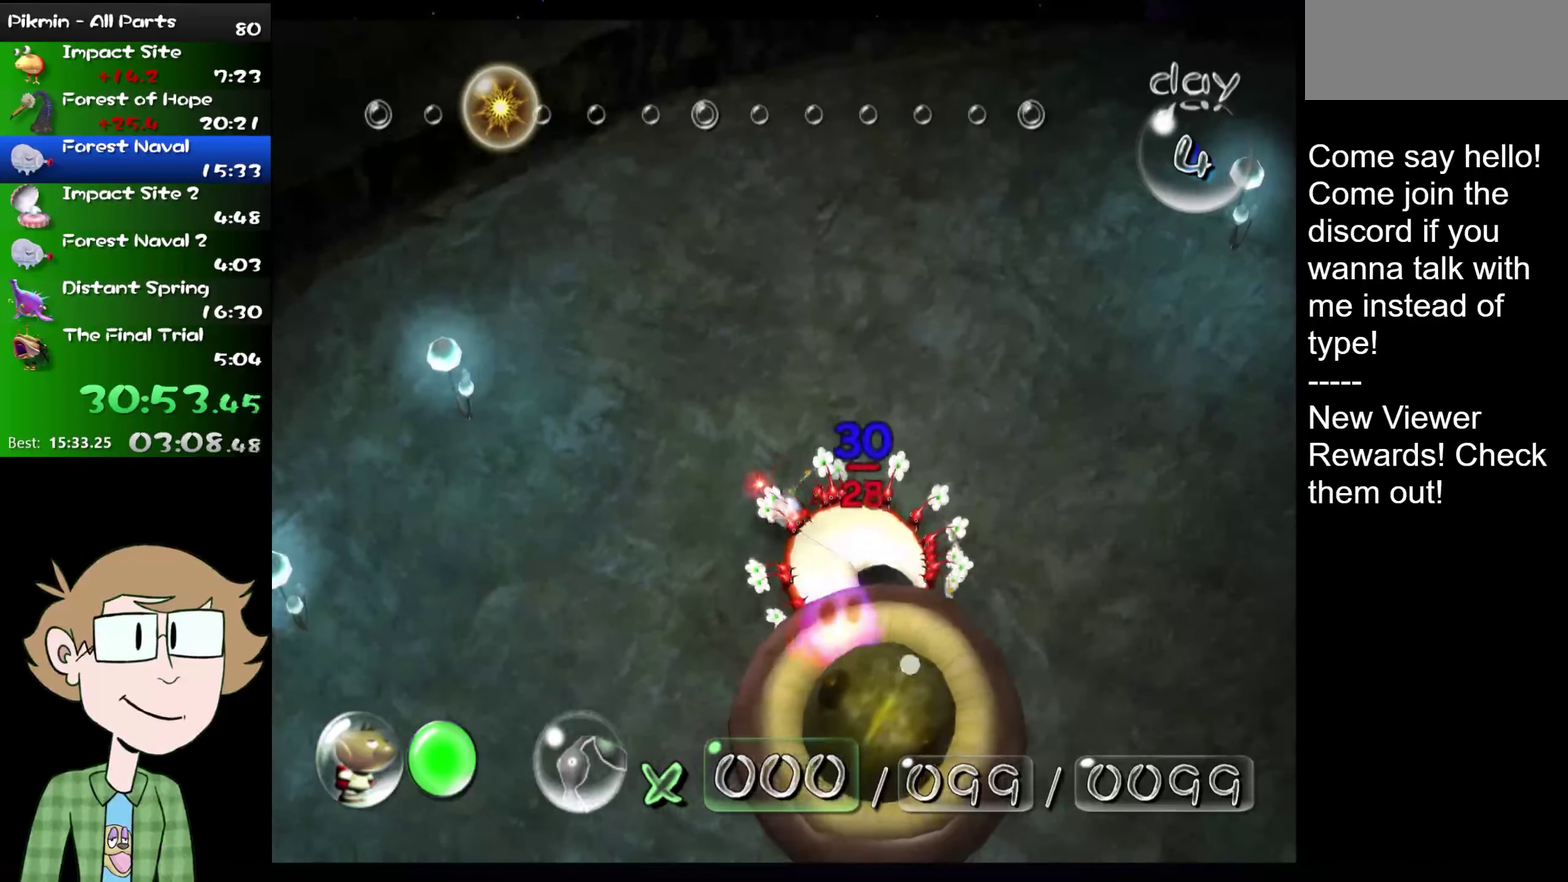
{"buttons": [], "left_stick": "up", "right_stick": "up", "events": [[84, "L2", "down"], [117, "right_stick", "up-right"], [184, "right_stick", "right"], [217, "left_stick", "down-right"], [251, "L2", "up"], [284, "left_stick", "right"], [317, "right_stick", "up-right"], [351, "left_stick", "up-right"], [484, "left_stick", "up"], [484, "right_stick", "up"]]}
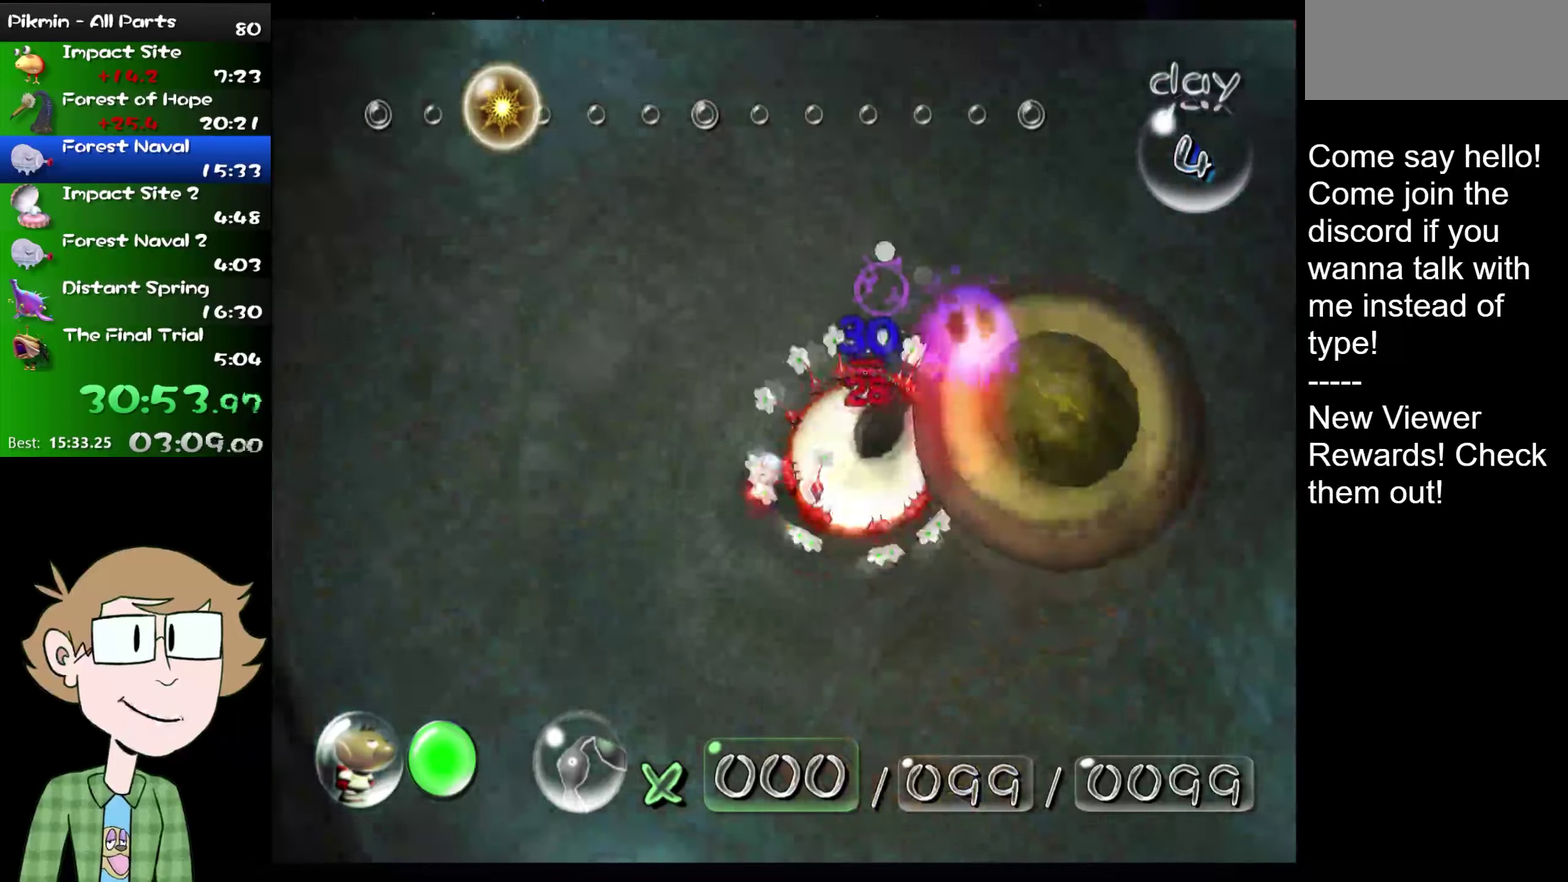
{"buttons": [], "left_stick": "up-right", "right_stick": "up", "events": [[367, "left_stick", "up-right"]]}
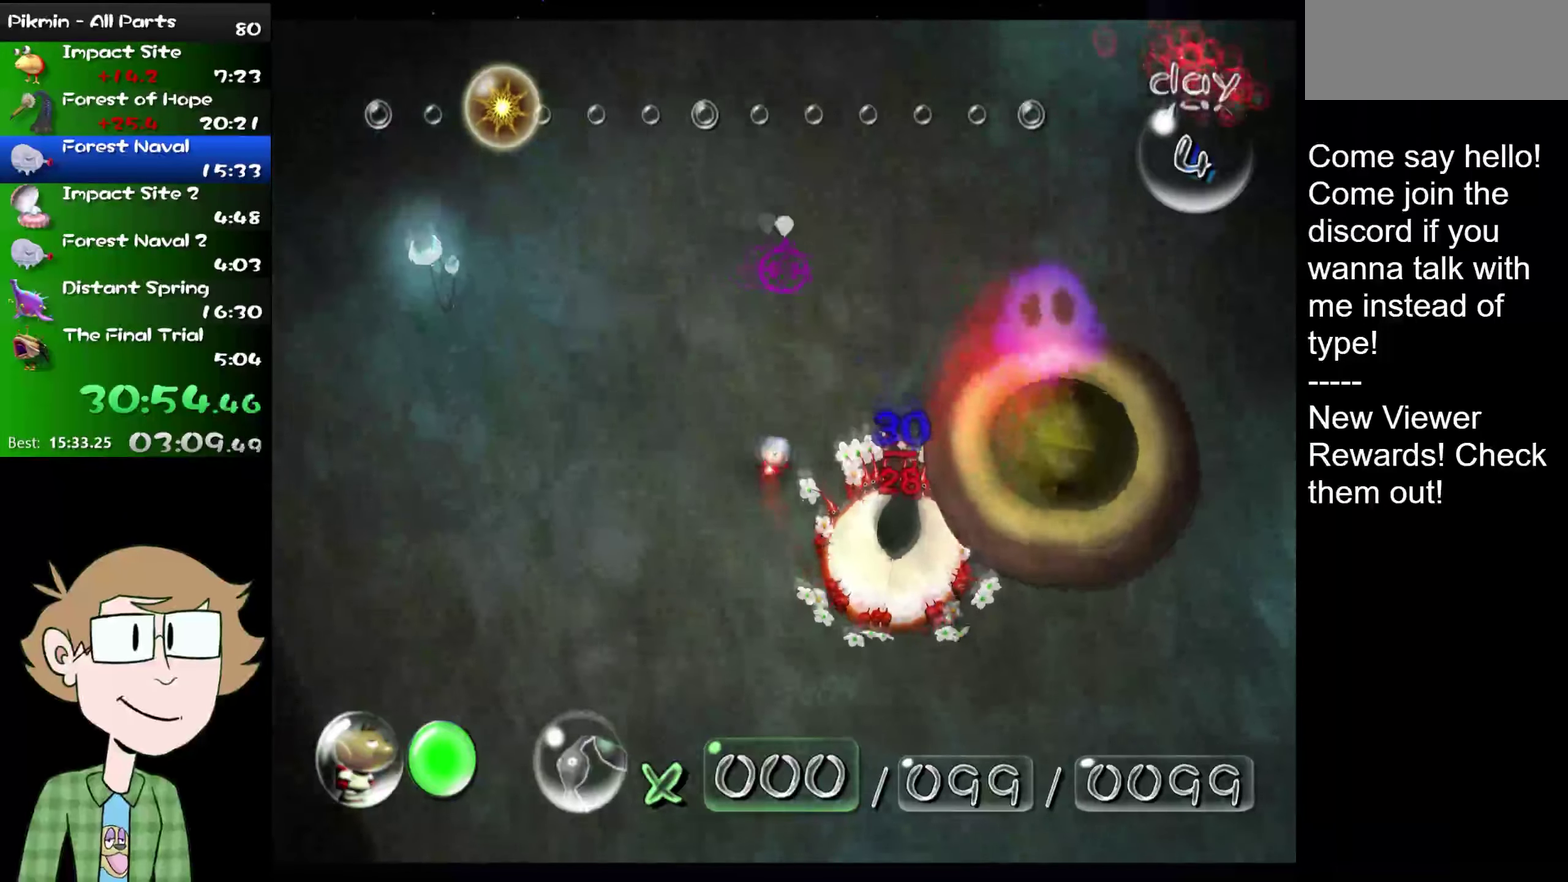
{"buttons": [], "left_stick": "up-right", "right_stick": "up", "events": [[50, "L2", "down"], [283, "L2", "up"]]}
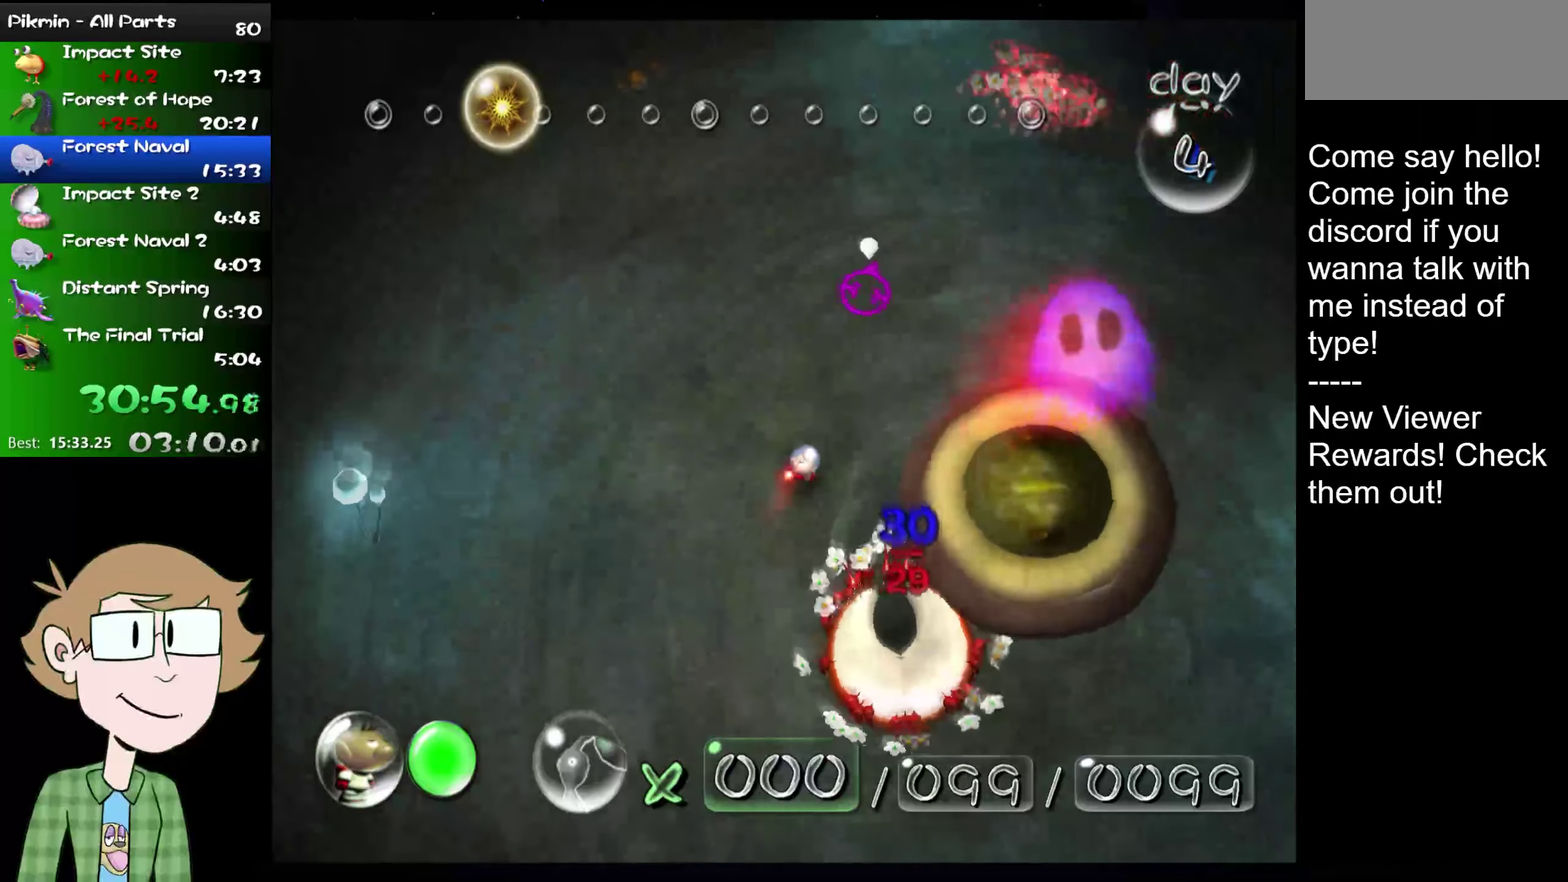
{"buttons": ["B"], "left_stick": "up", "right_stick": "up", "events": [[134, "B", "down"], [284, "left_stick", "up"]]}
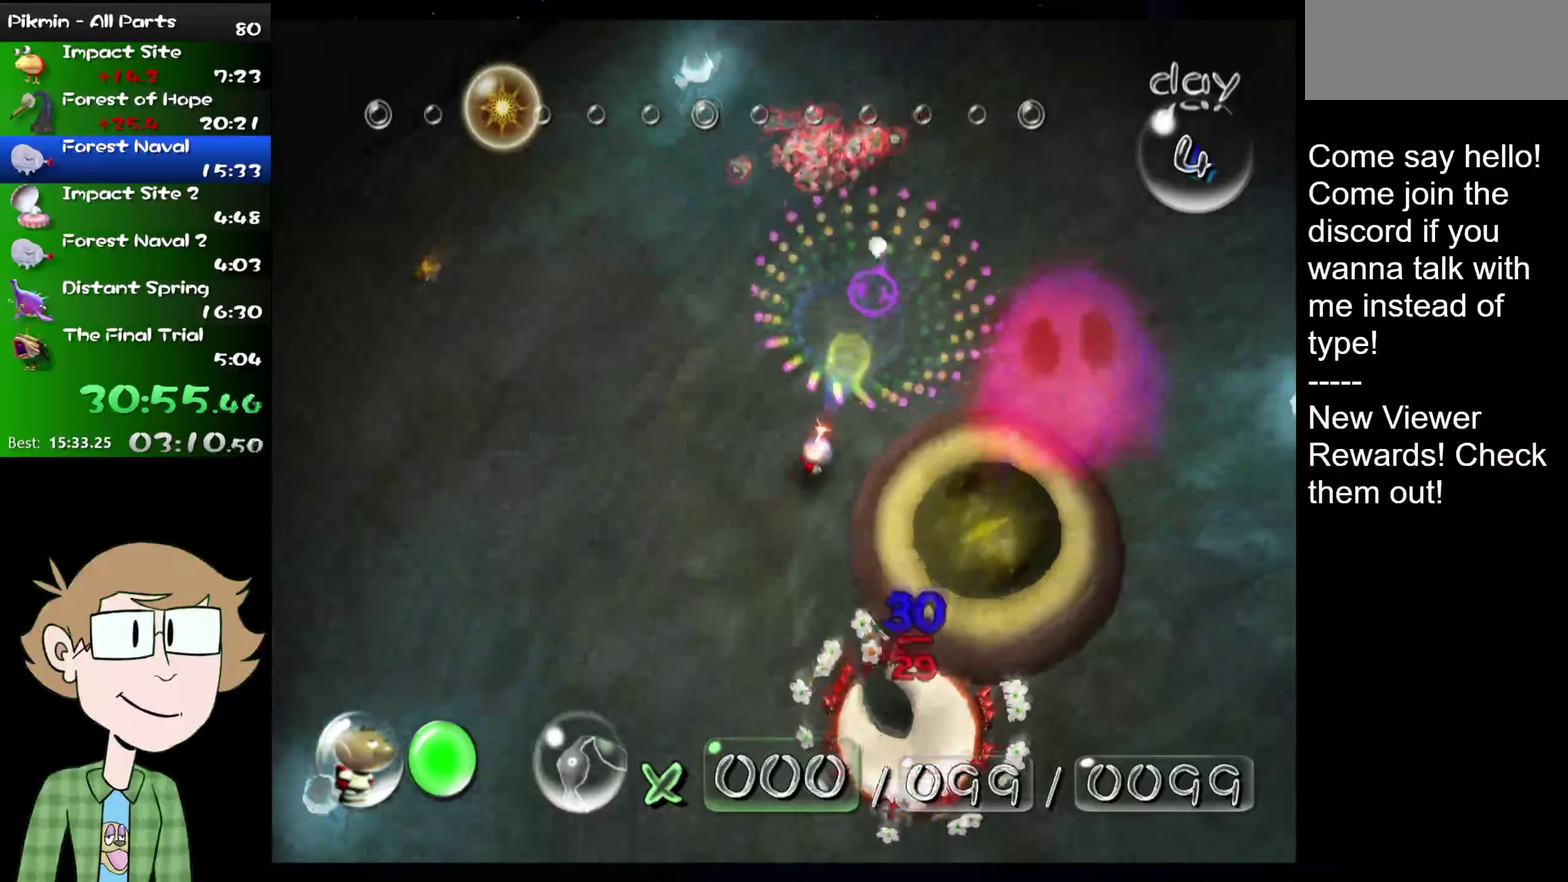
{"buttons": [], "left_stick": "left", "right_stick": "center", "events": [[50, "left_stick", "up-left"], [250, "left_stick", "left"], [283, "B", "up"], [417, "right_stick", "center"]]}
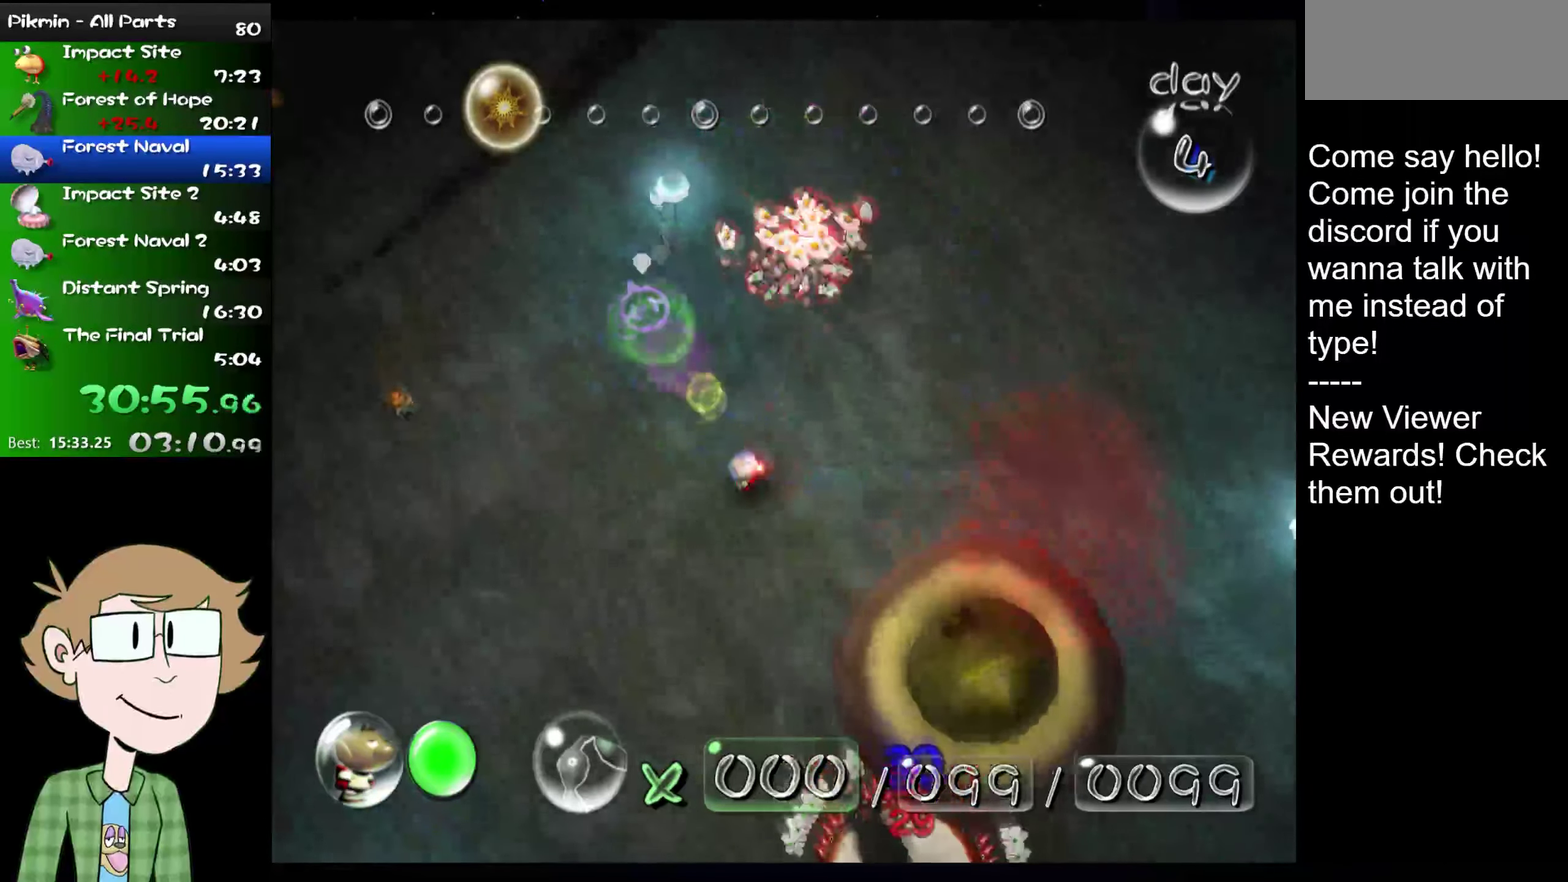
{"buttons": [], "left_stick": "down", "right_stick": "center", "events": [[50, "left_stick", "up-left"], [134, "left_stick", "center"], [200, "left_stick", "down"]]}
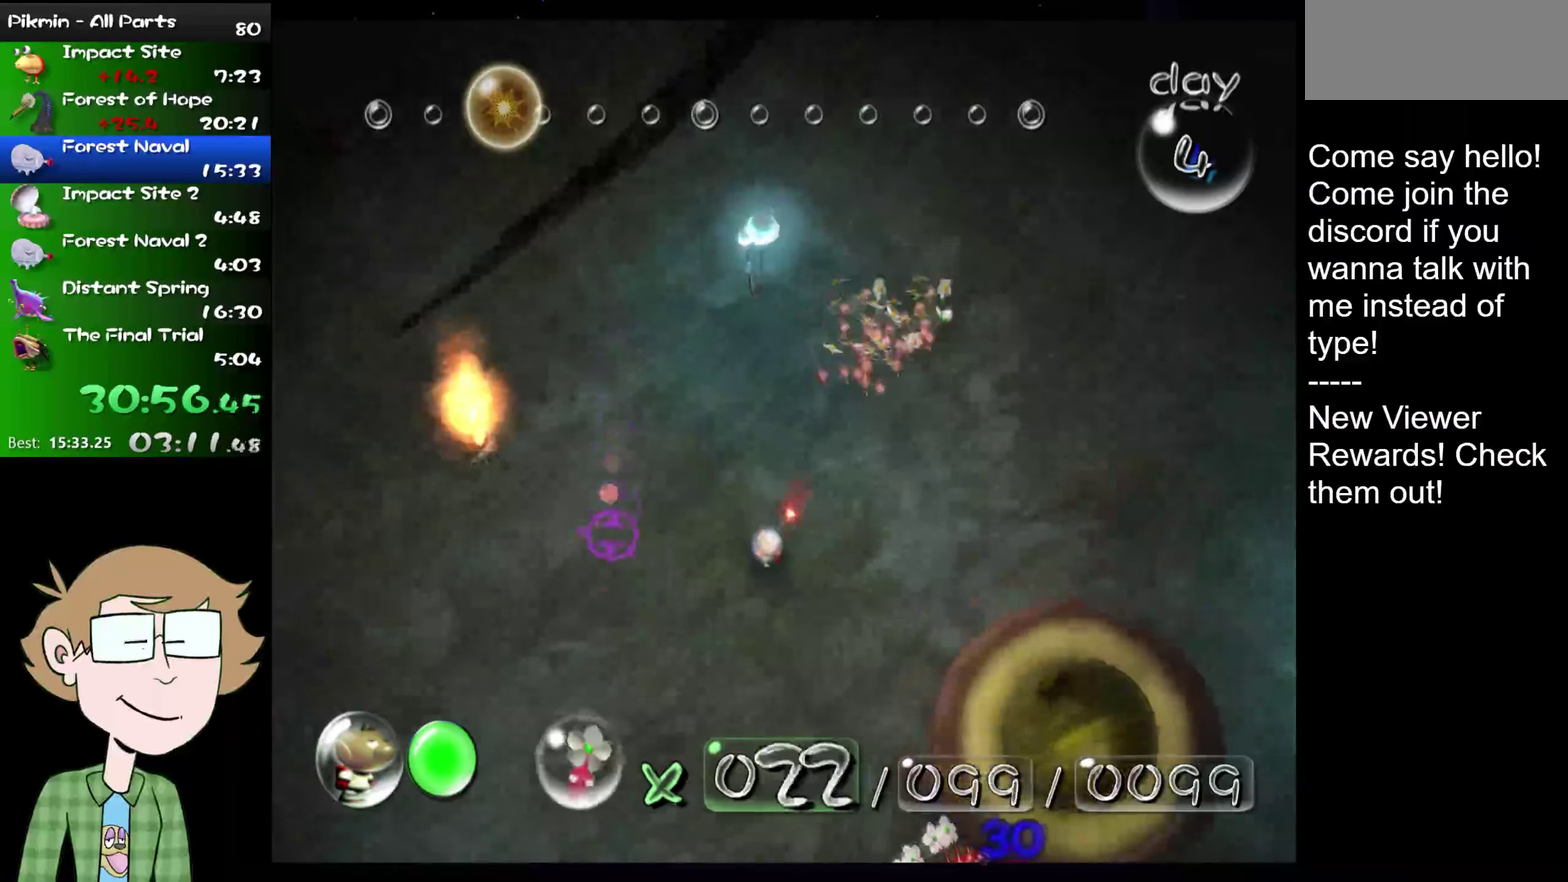
{"buttons": [], "left_stick": "down", "right_stick": "center", "events": [[16, "left_stick", "down-right"], [467, "left_stick", "down"]]}
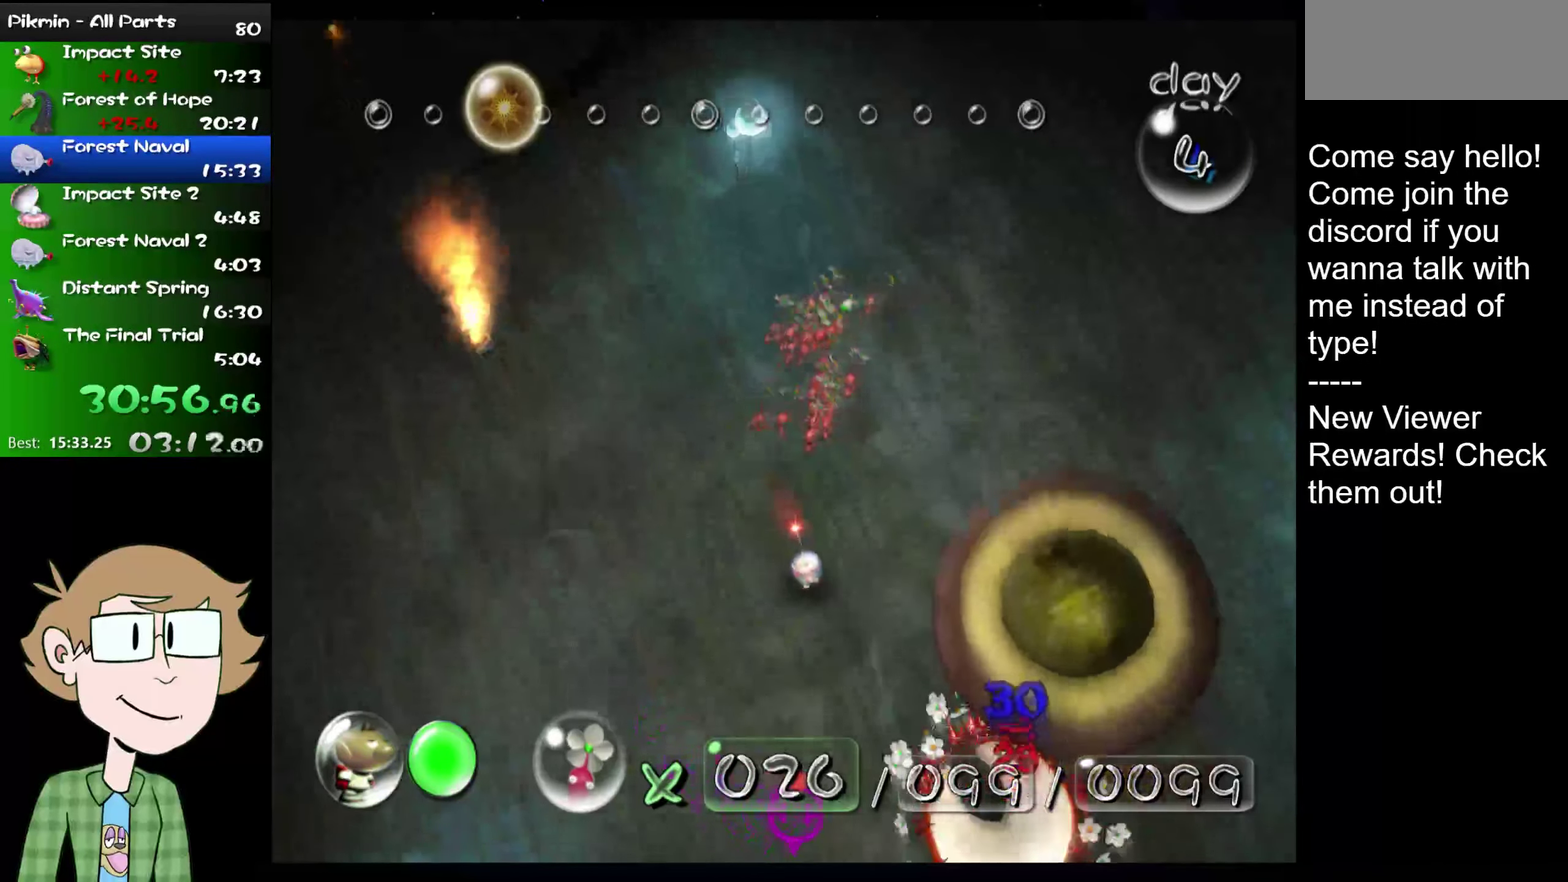
{"buttons": [], "left_stick": "center", "right_stick": "center", "events": [[100, "left_stick", "center"], [150, "A", "down"], [367, "A", "up"]]}
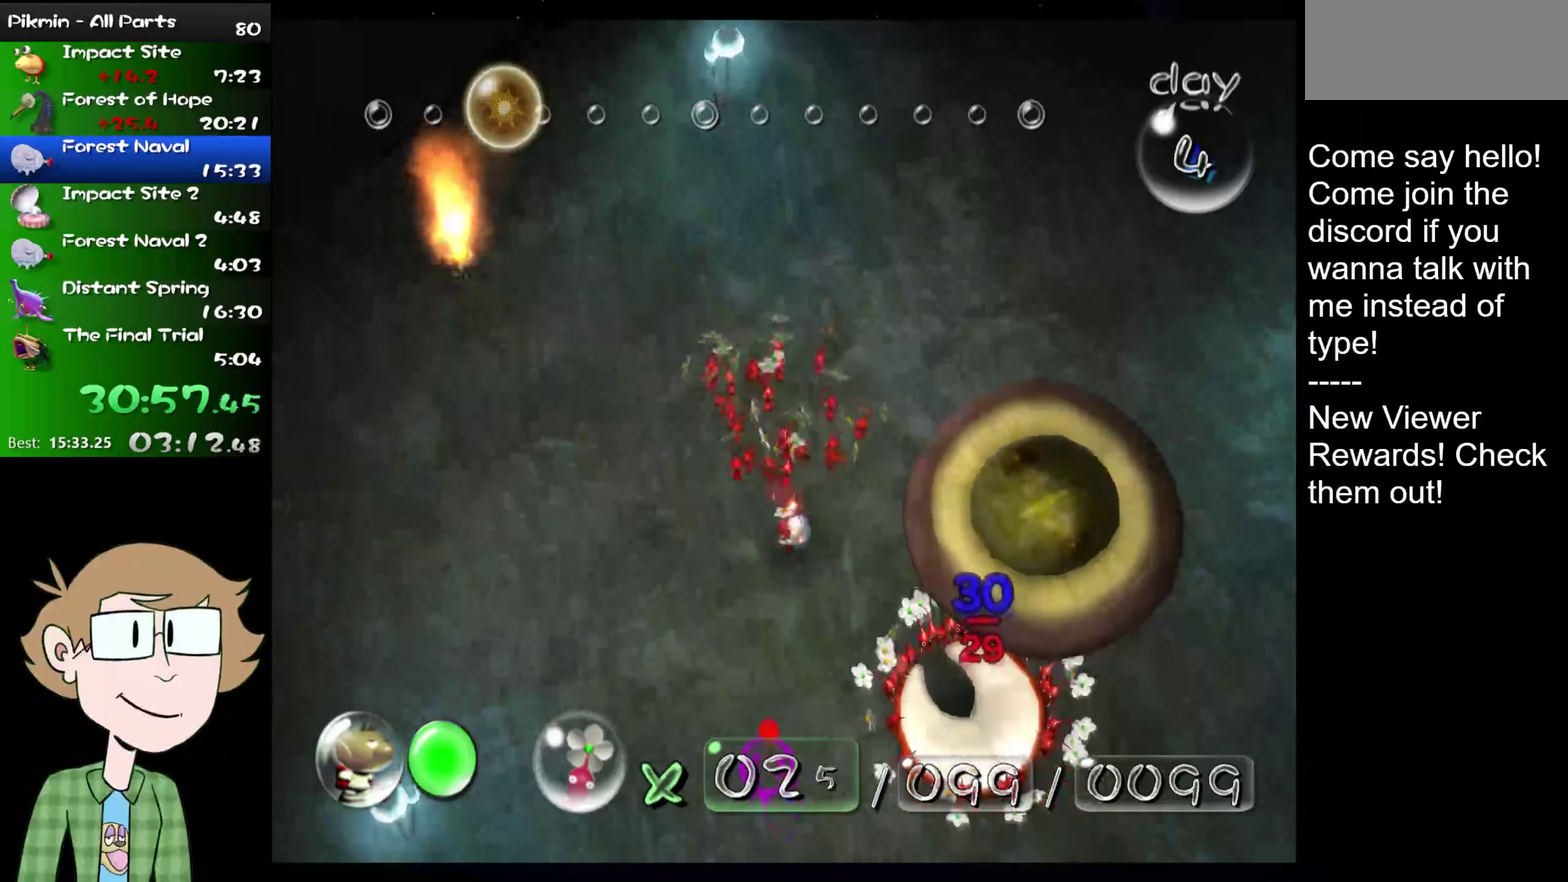
{"buttons": [], "left_stick": "up-left", "right_stick": "up-left", "events": [[33, "left_stick", "left"], [233, "right_stick", "up-left"], [367, "left_stick", "up-left"]]}
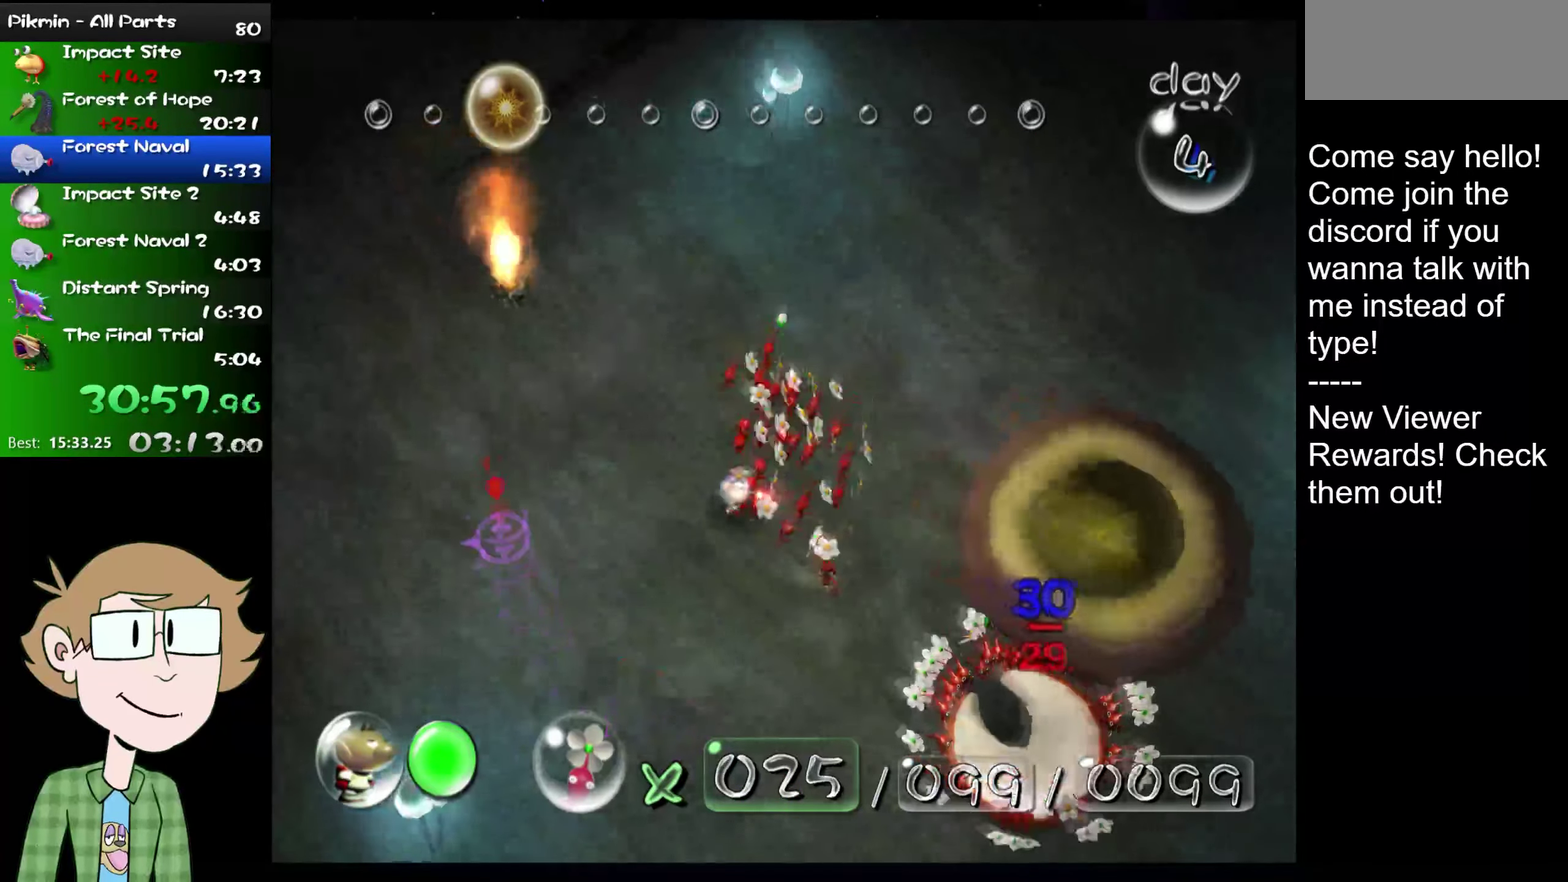
{"buttons": [], "left_stick": "left", "right_stick": "left", "events": [[167, "left_stick", "left"], [267, "right_stick", "left"]]}
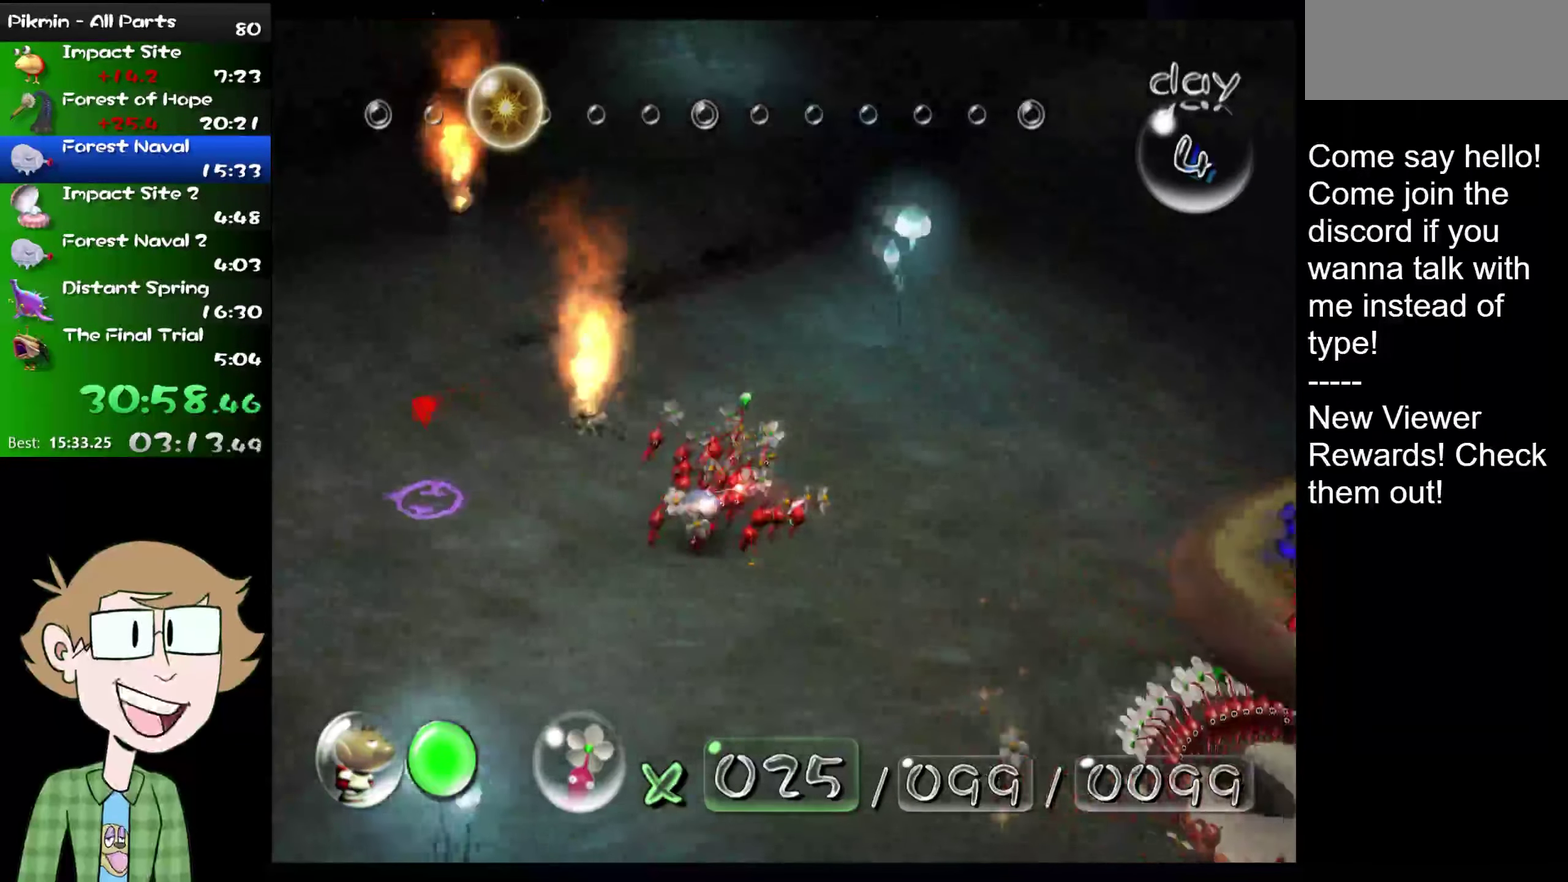
{"buttons": [], "left_stick": "up-left", "right_stick": "up-left", "events": [[150, "right_stick", "up-left"], [183, "left_stick", "up-left"]]}
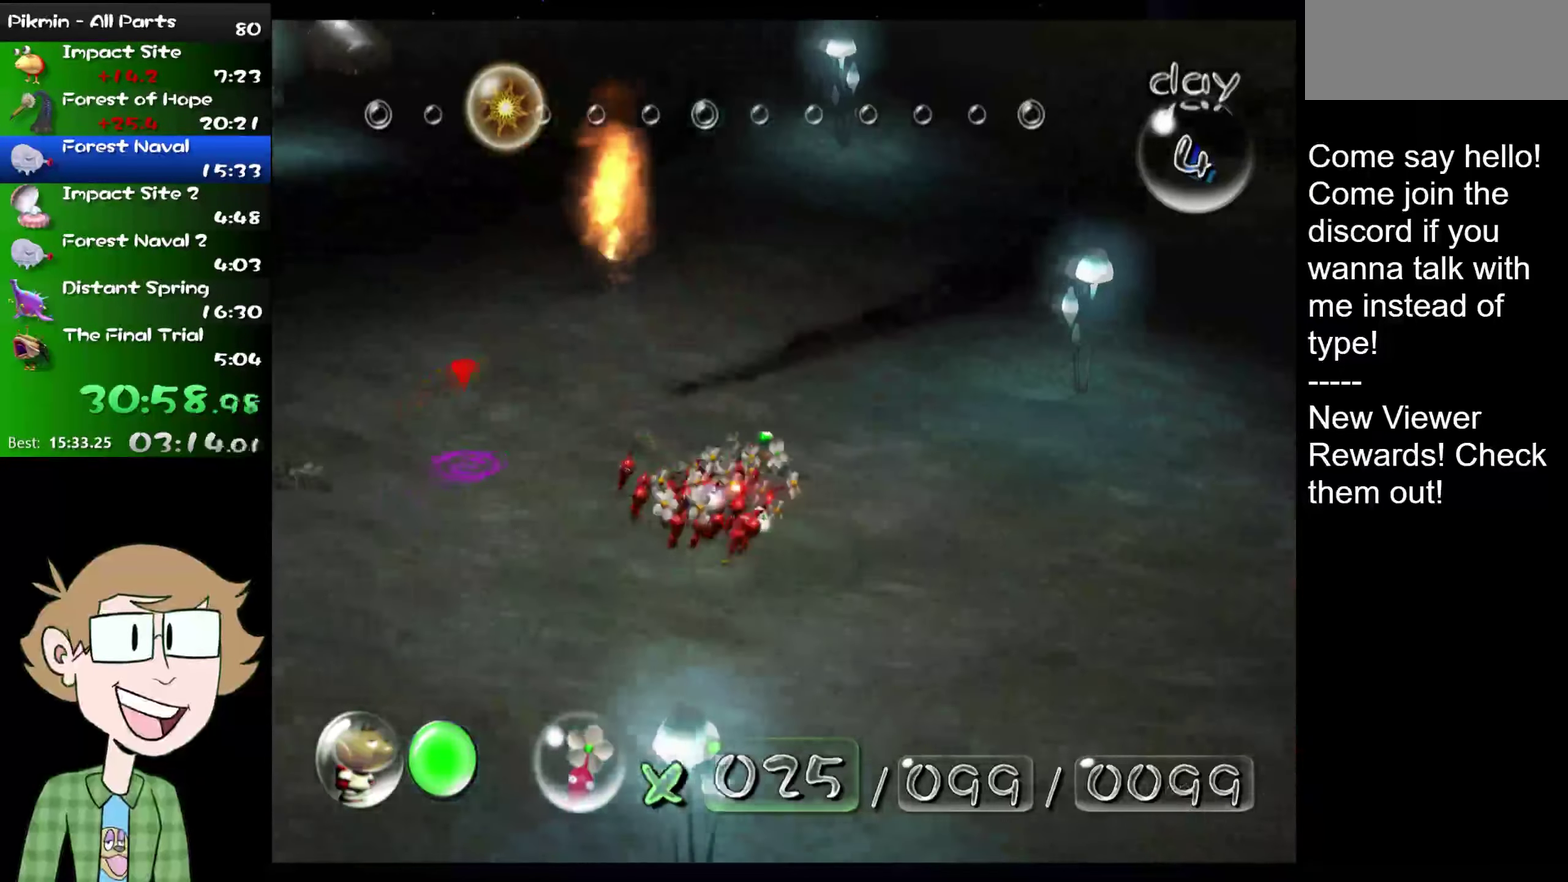
{"buttons": [], "left_stick": "up", "right_stick": "up-left", "events": [[416, "left_stick", "up"]]}
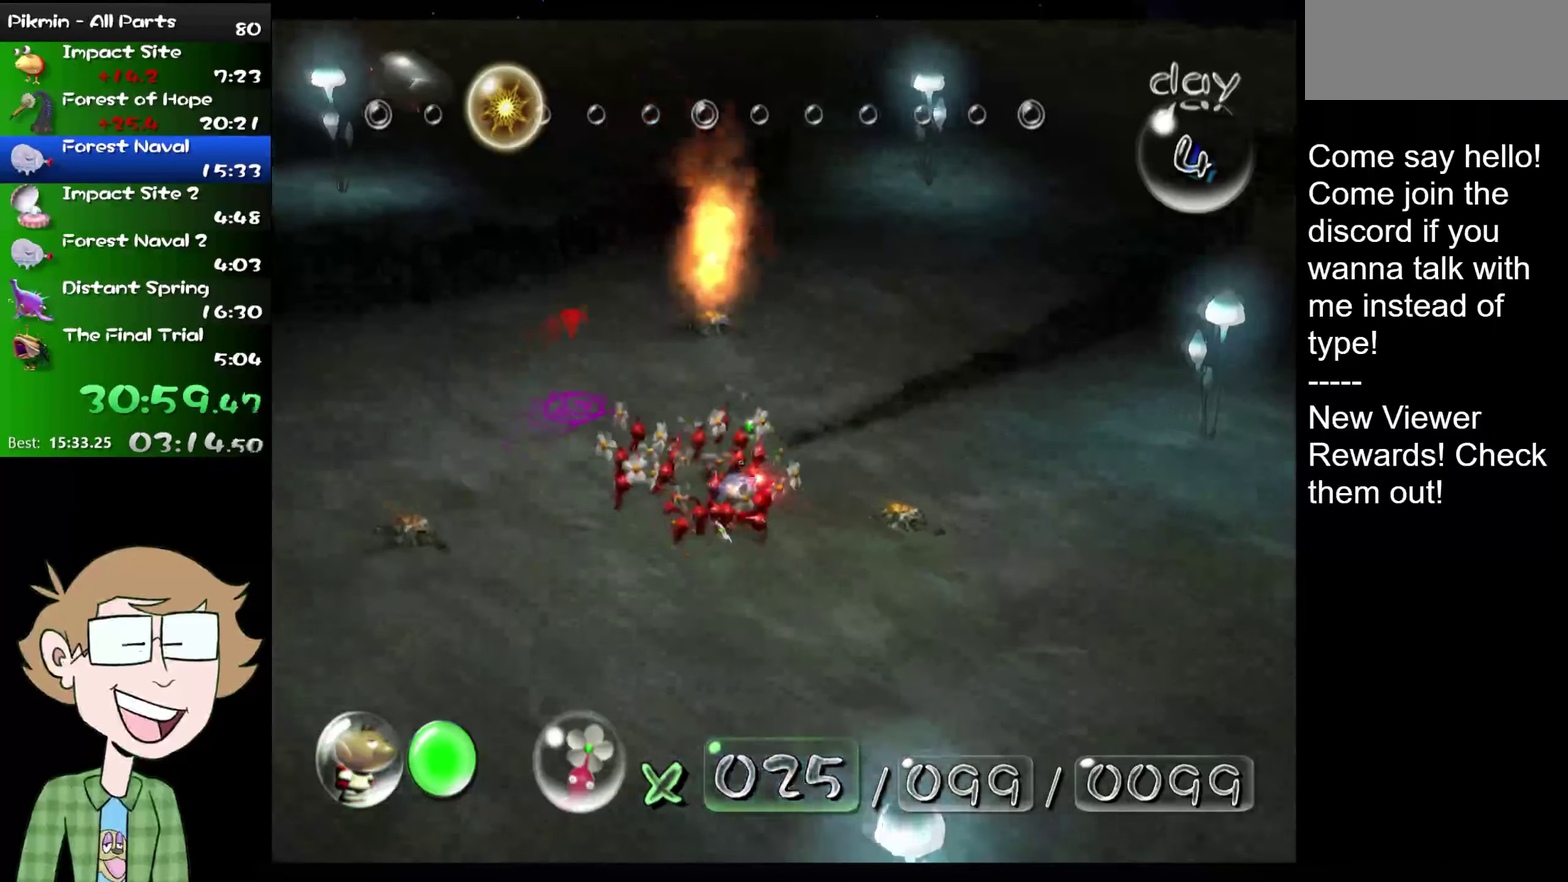
{"buttons": [], "left_stick": "up-right", "right_stick": "up", "events": [[100, "R2", "down"], [233, "R2", "up"], [233, "right_stick", "up"], [400, "left_stick", "up-right"]]}
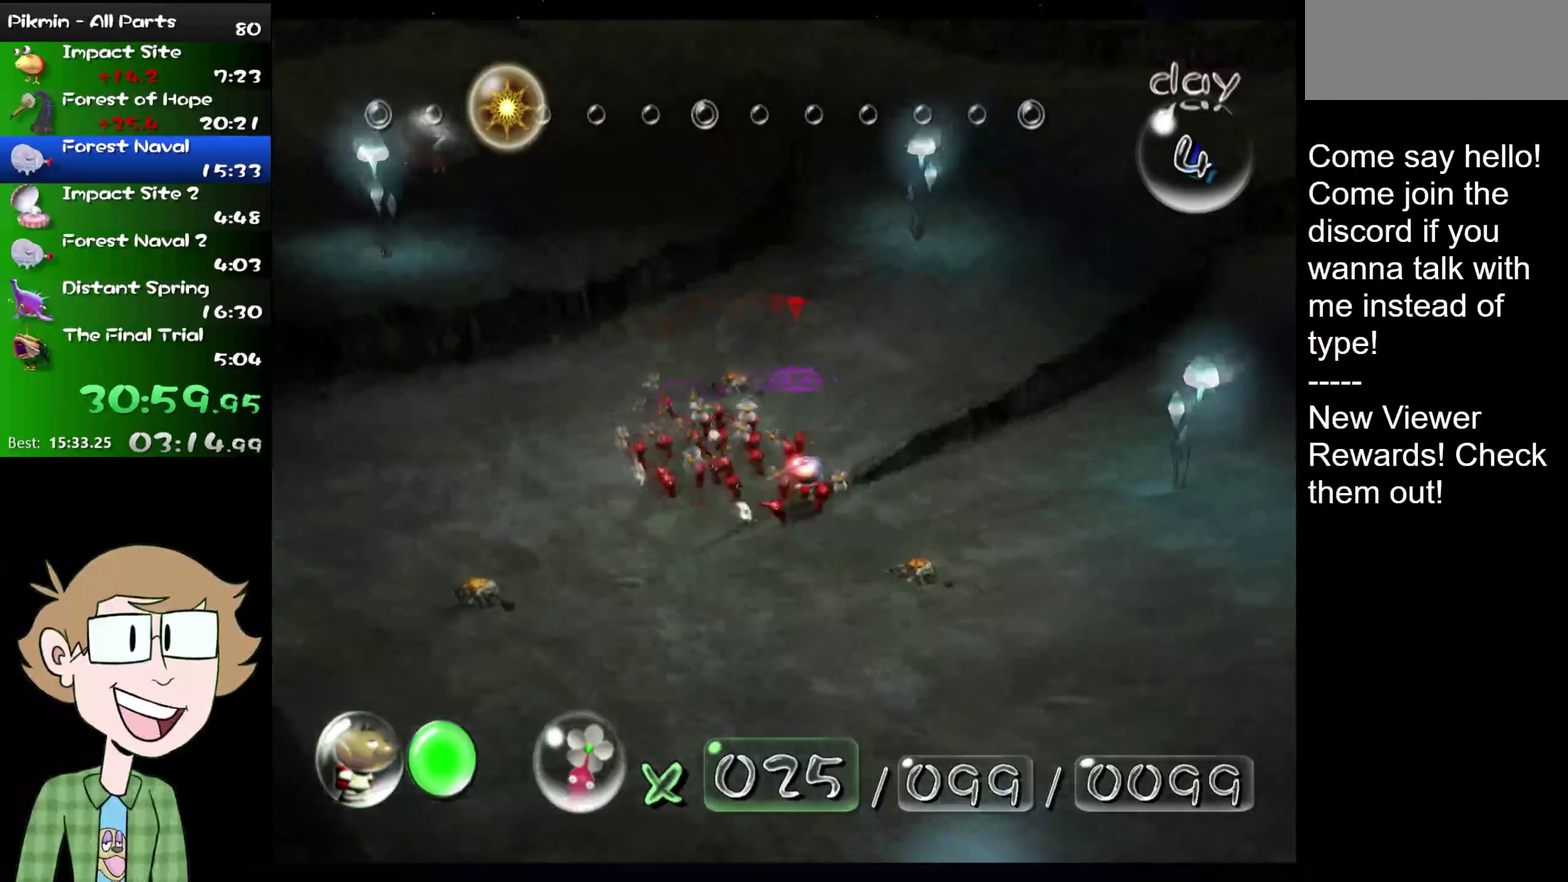
{"buttons": [], "left_stick": "down-left", "right_stick": "down-left", "events": [[84, "left_stick", "up"], [184, "left_stick", "up-left"], [184, "right_stick", "up-left"], [234, "left_stick", "left"], [267, "right_stick", "left"], [301, "left_stick", "down-left"], [367, "right_stick", "down-left"]]}
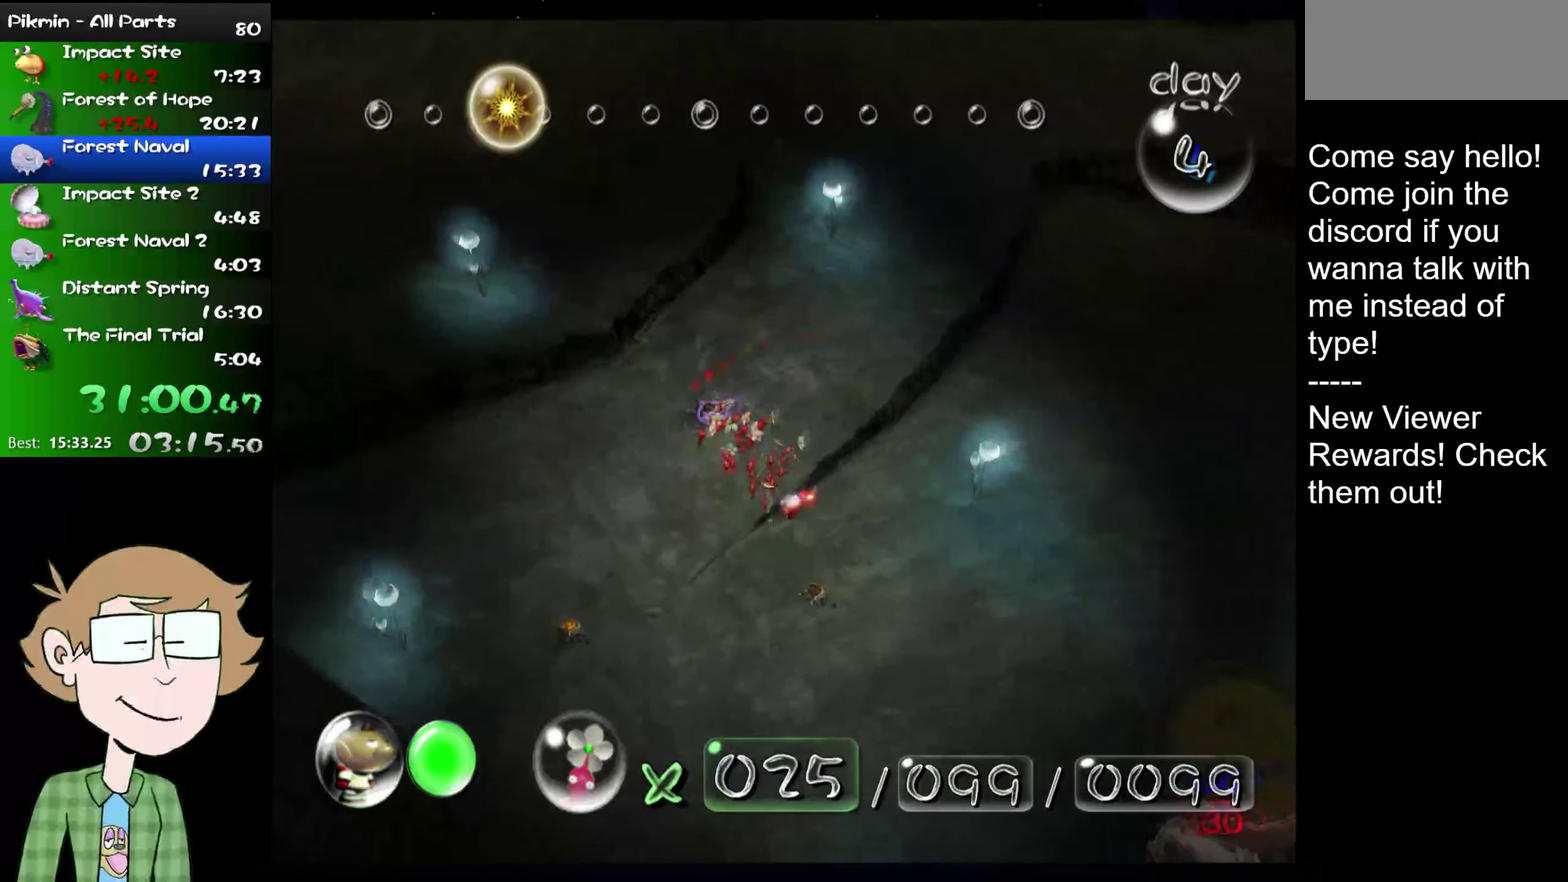
{"buttons": [], "left_stick": "left", "right_stick": "left", "events": [[417, "right_stick", "left"], [450, "left_stick", "left"]]}